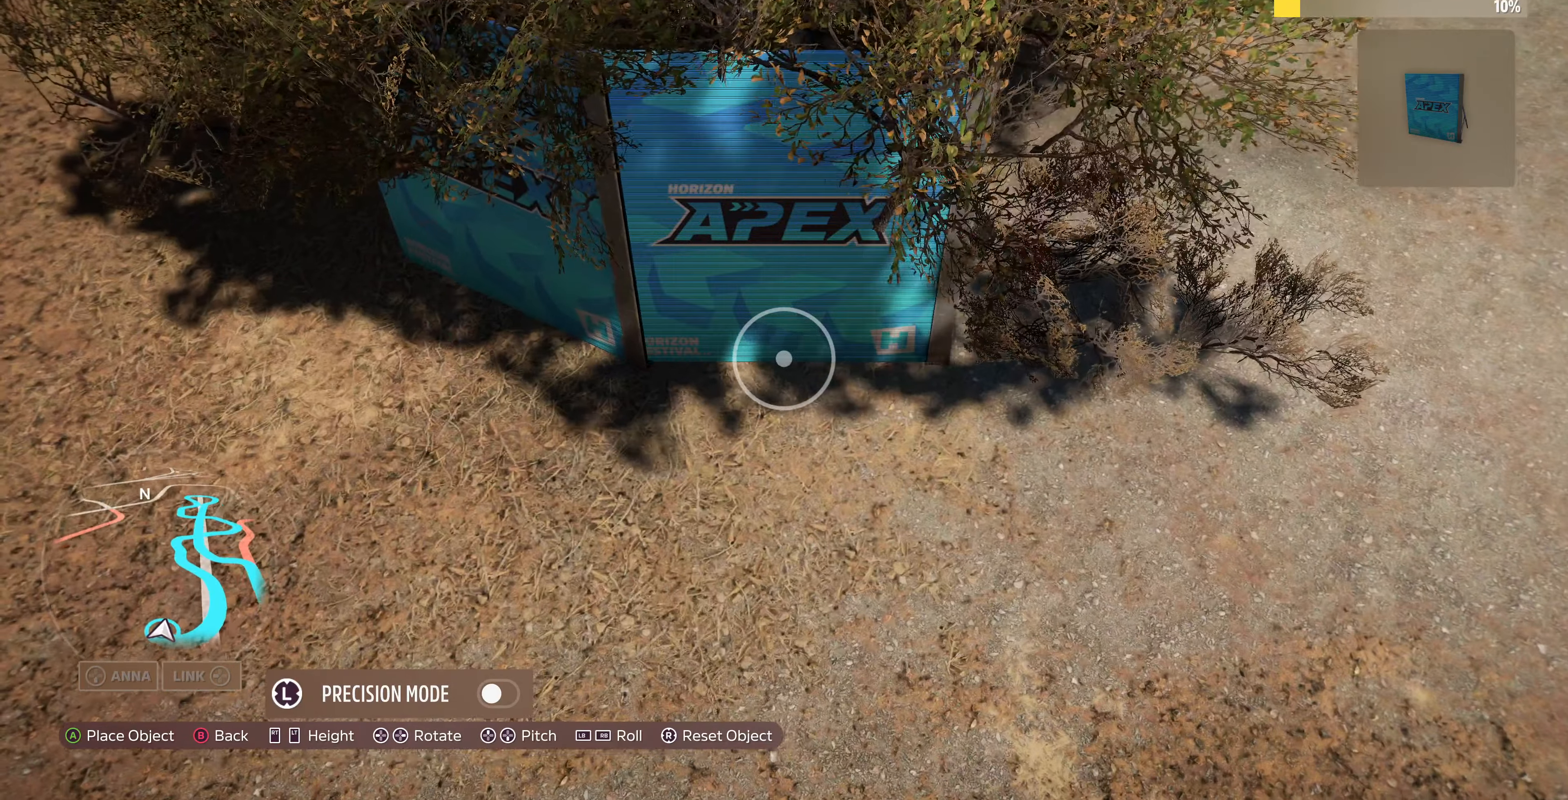
Gameplay with a controller (PlayStation layout); each line is a JSON object with the inputs held at the frame after it. "events" lists button and stick changes between this image and that frame as [ms after this image, input, new state], when the widget could be followed in between.
{"buttons": [], "left_stick": "center", "right_stick": "center", "events": [[100, "left_stick", "center"], [267, "left_stick", "down-right"], [400, "left_stick", "center"]]}
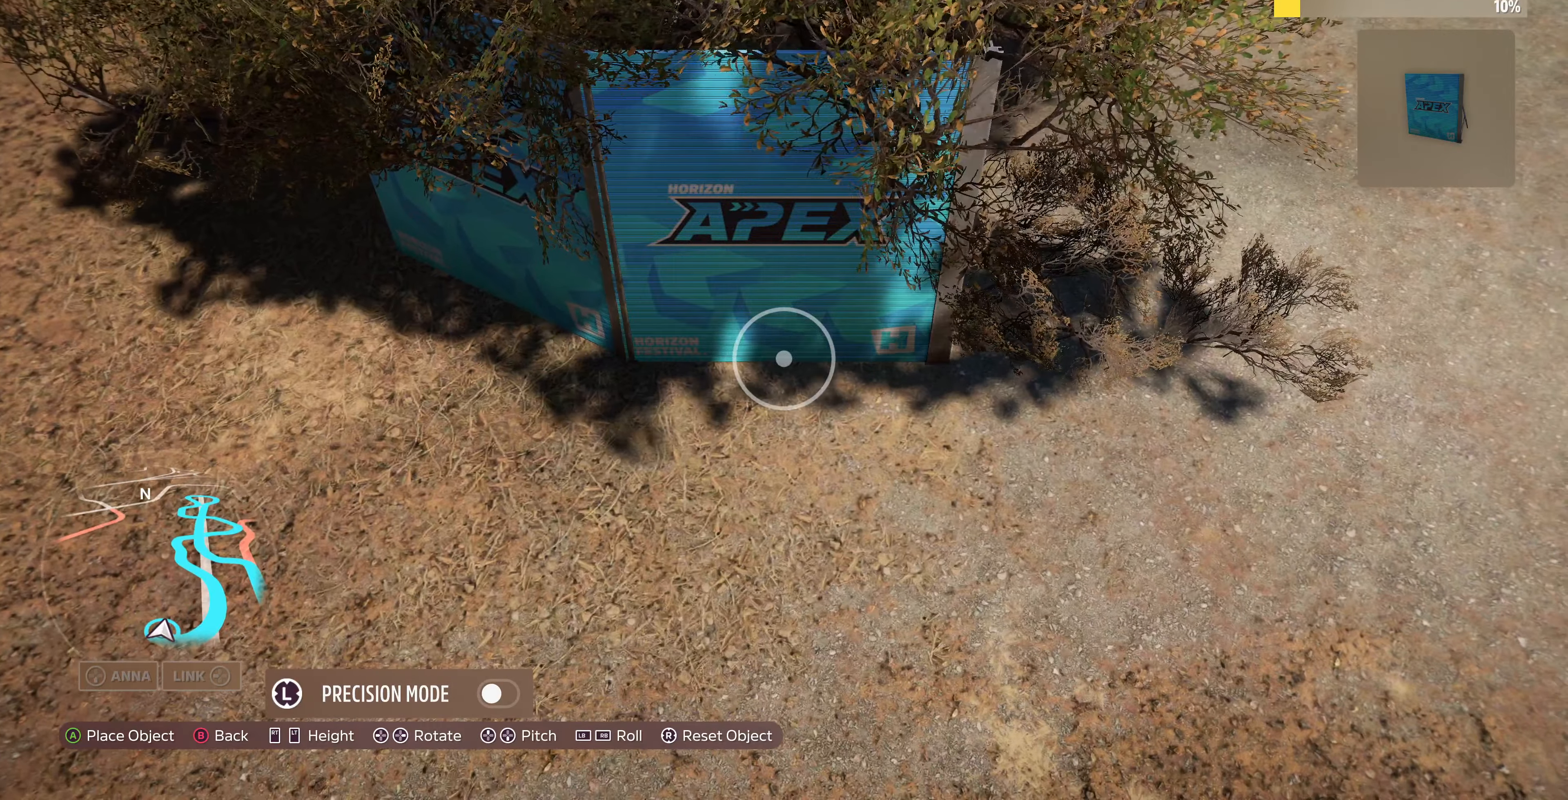
{"buttons": [], "left_stick": "center", "right_stick": "center", "events": [[200, "left_stick", "right"], [300, "left_stick", "center"]]}
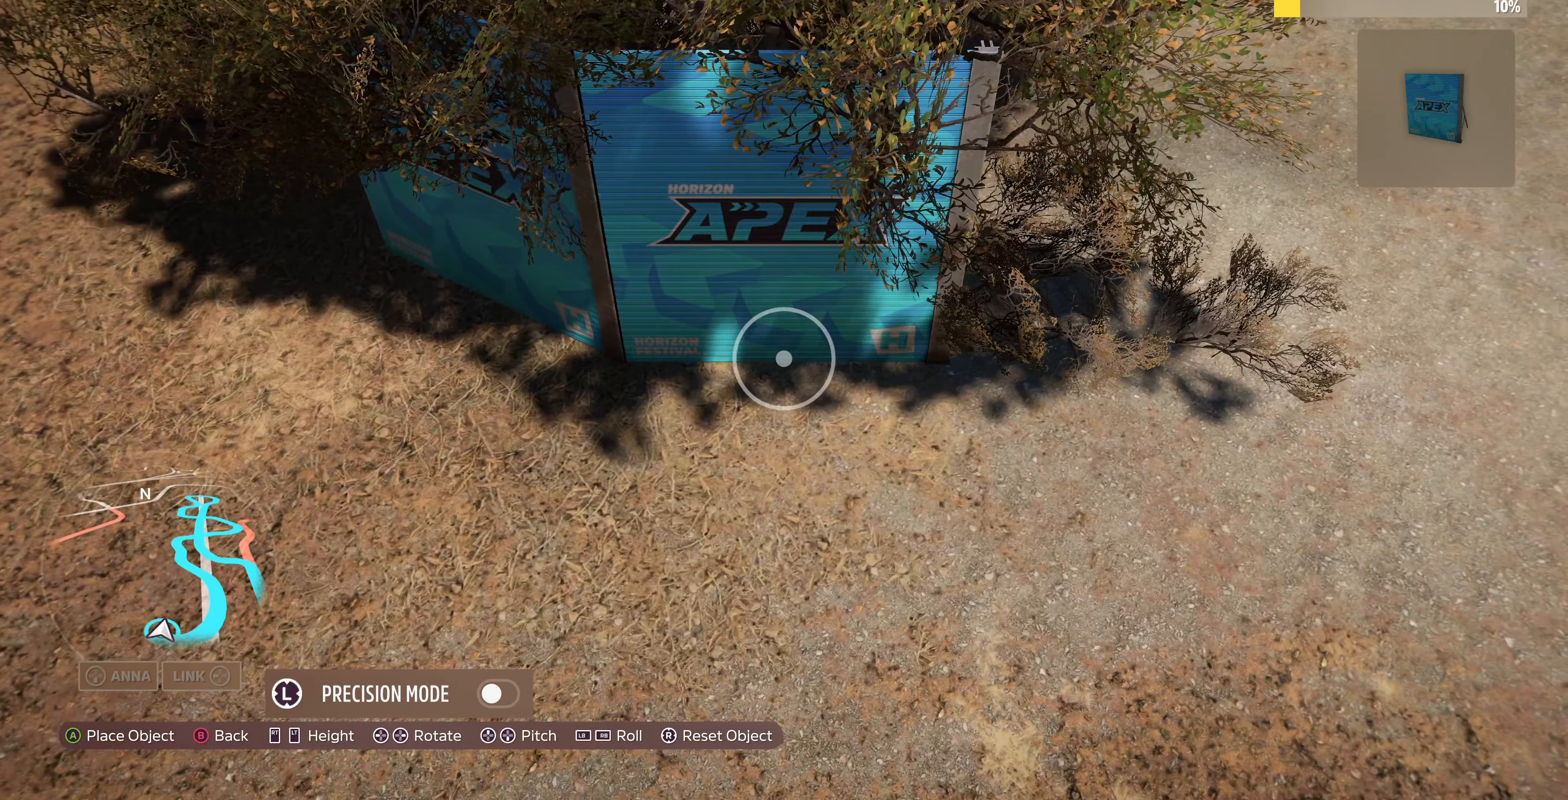
{"buttons": [], "left_stick": "center", "right_stick": "center", "events": [[67, "left_stick", "down-left"], [133, "left_stick", "center"], [333, "left_stick", "left"], [433, "left_stick", "center"]]}
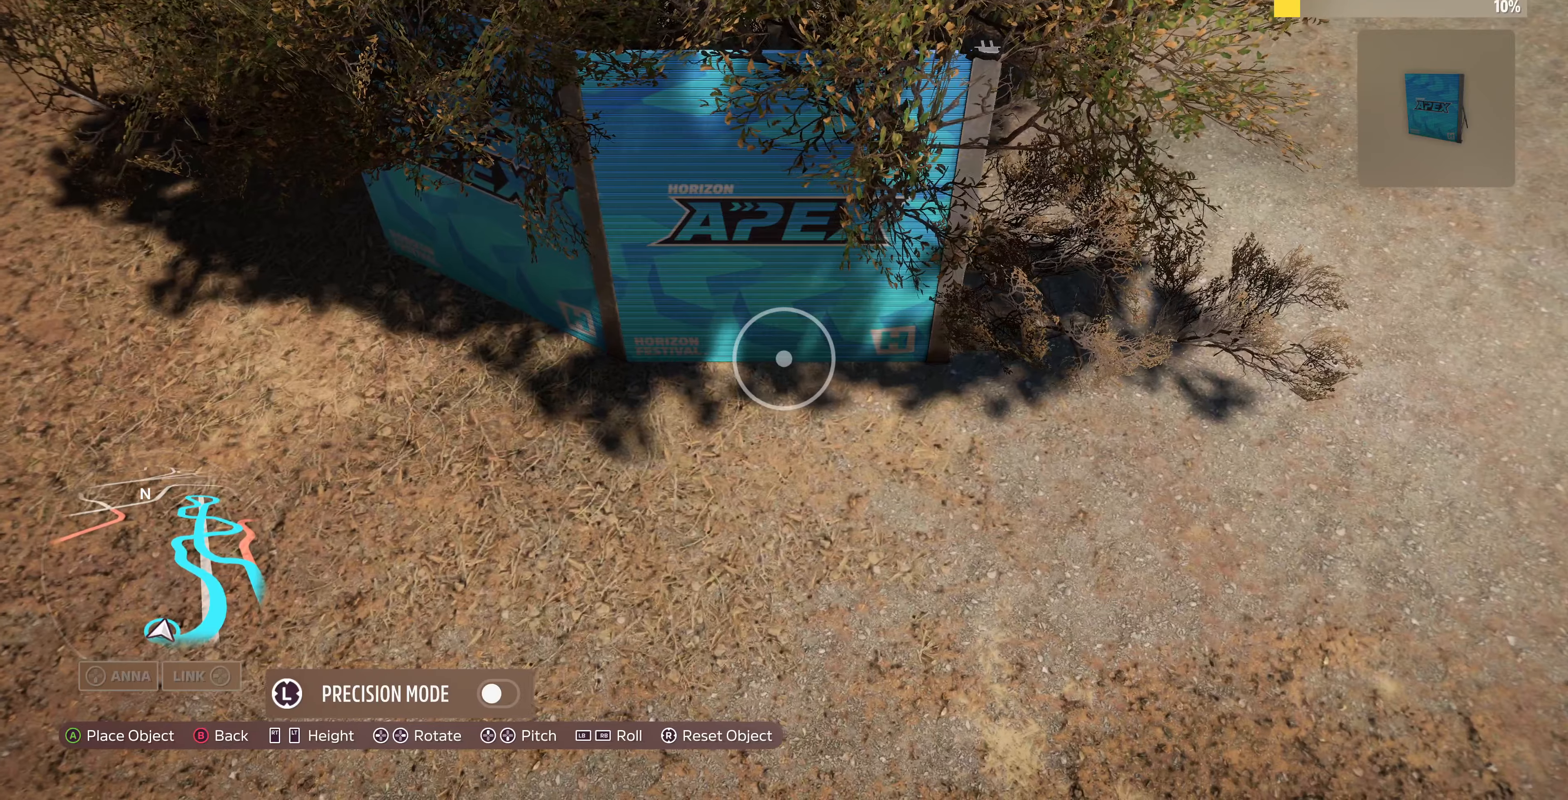
{"buttons": [], "left_stick": "center", "right_stick": "center", "events": [[66, "left_stick", "left"], [166, "left_stick", "center"], [333, "left_stick", "up"], [400, "left_stick", "center"]]}
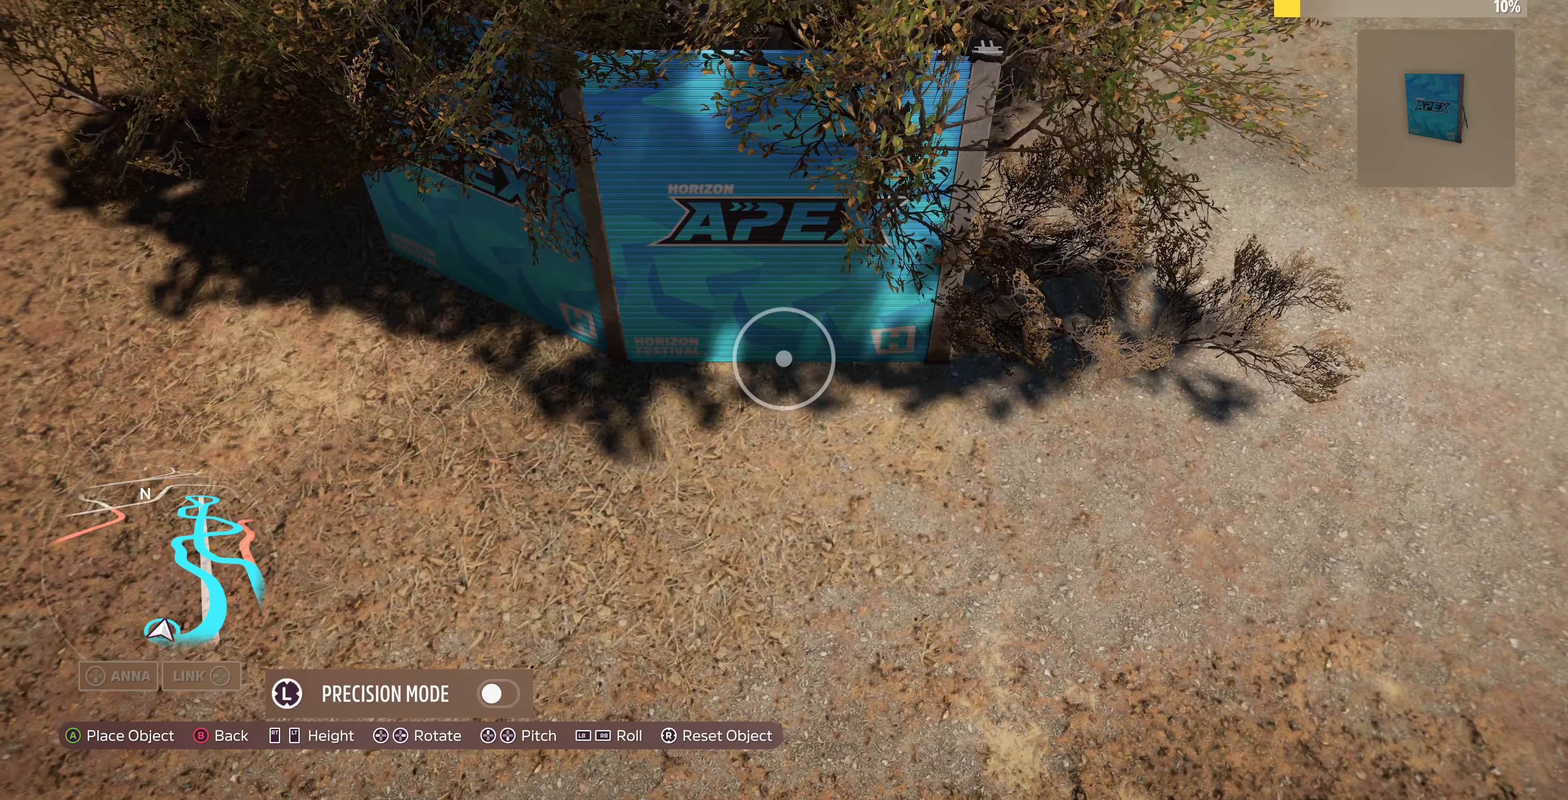
{"buttons": [], "left_stick": "center", "right_stick": "center", "events": []}
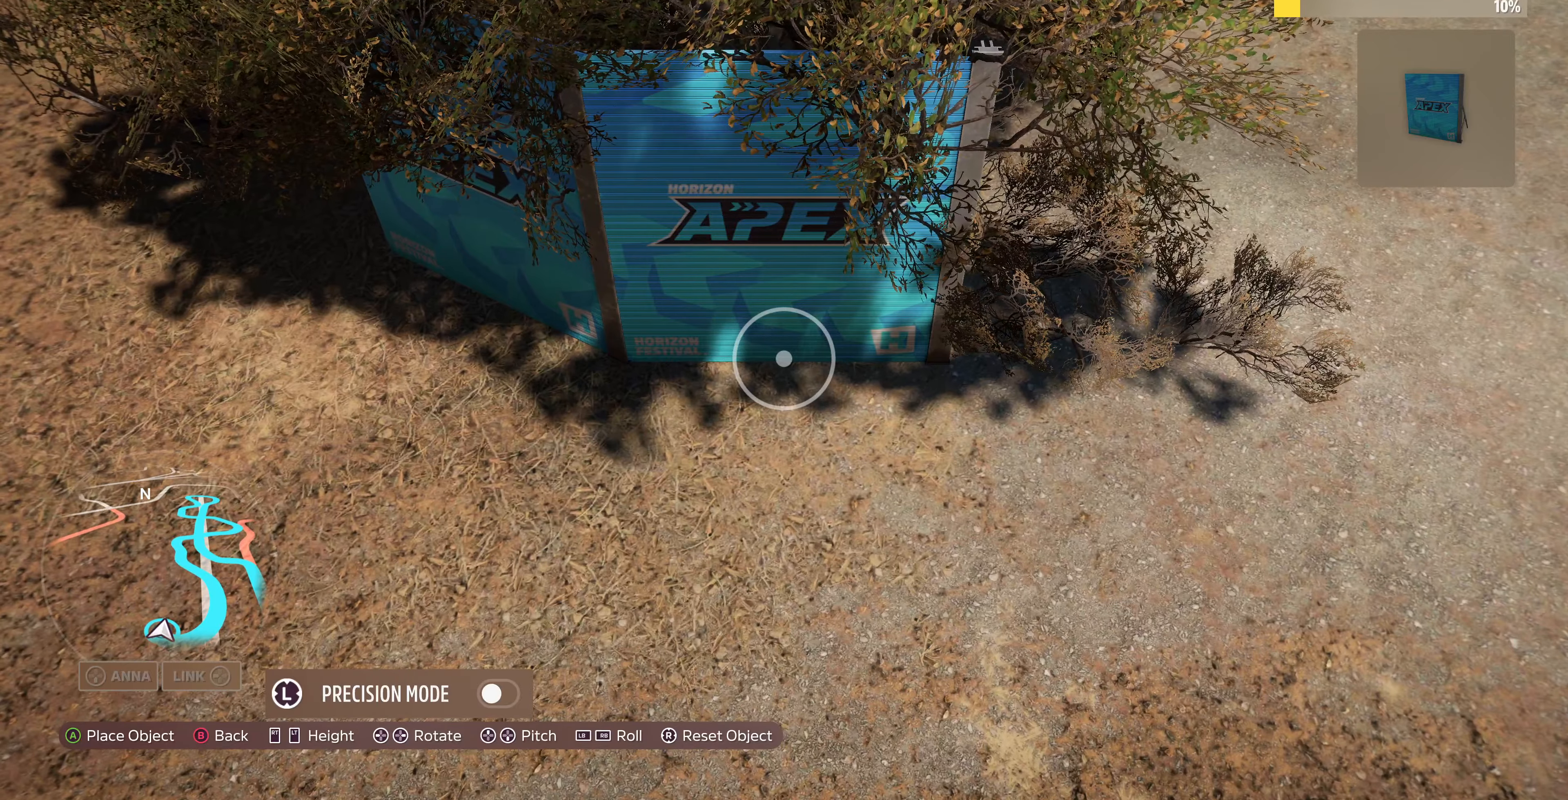
{"buttons": [], "left_stick": "center", "right_stick": "center", "events": [[400, "CROSS", "down"], [500, "CROSS", "up"]]}
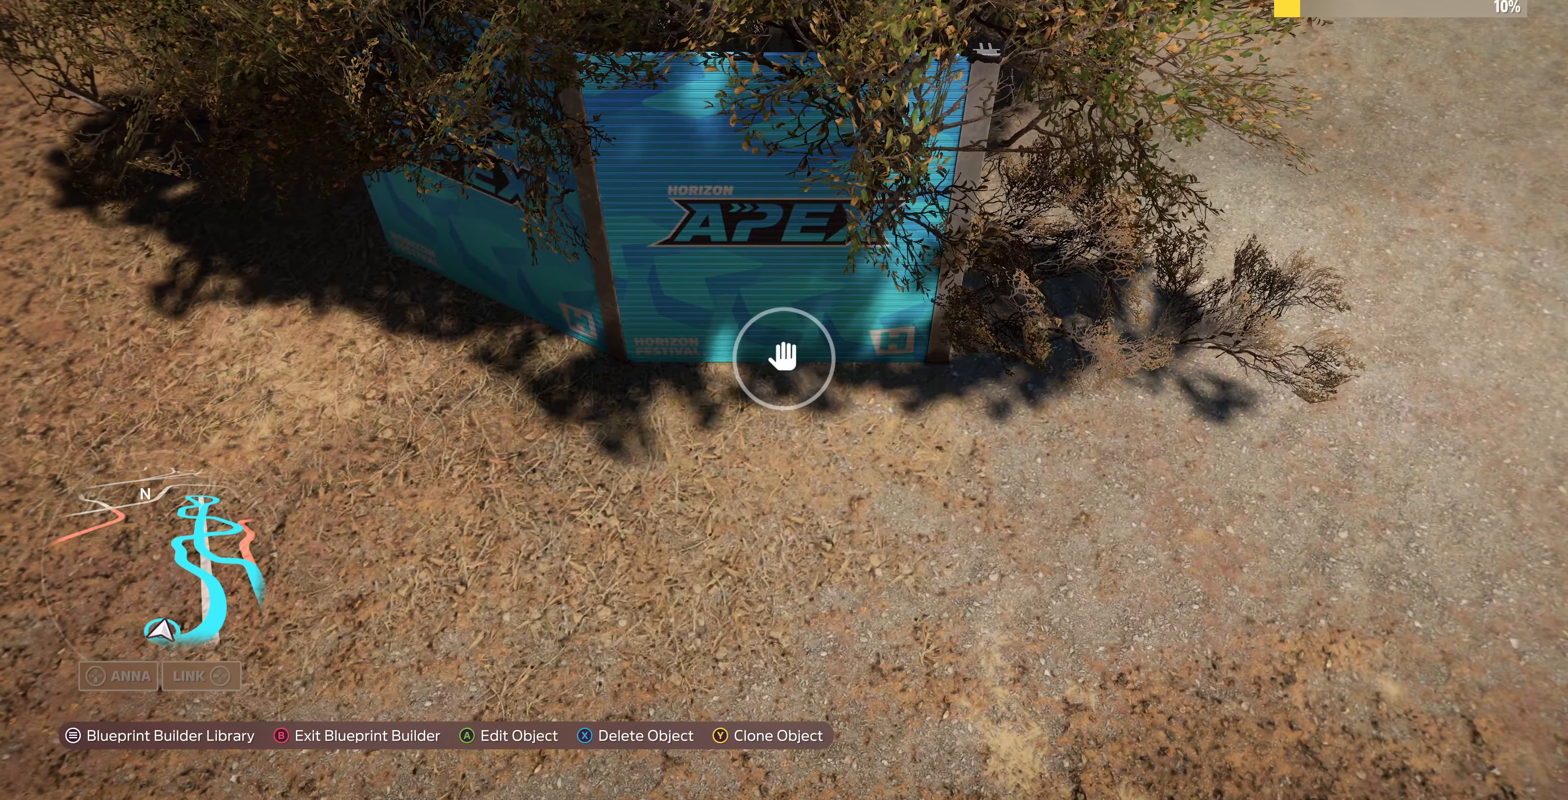
{"buttons": [], "left_stick": "up-right", "right_stick": "left", "events": [[133, "left_stick", "up-right"], [300, "right_stick", "left"]]}
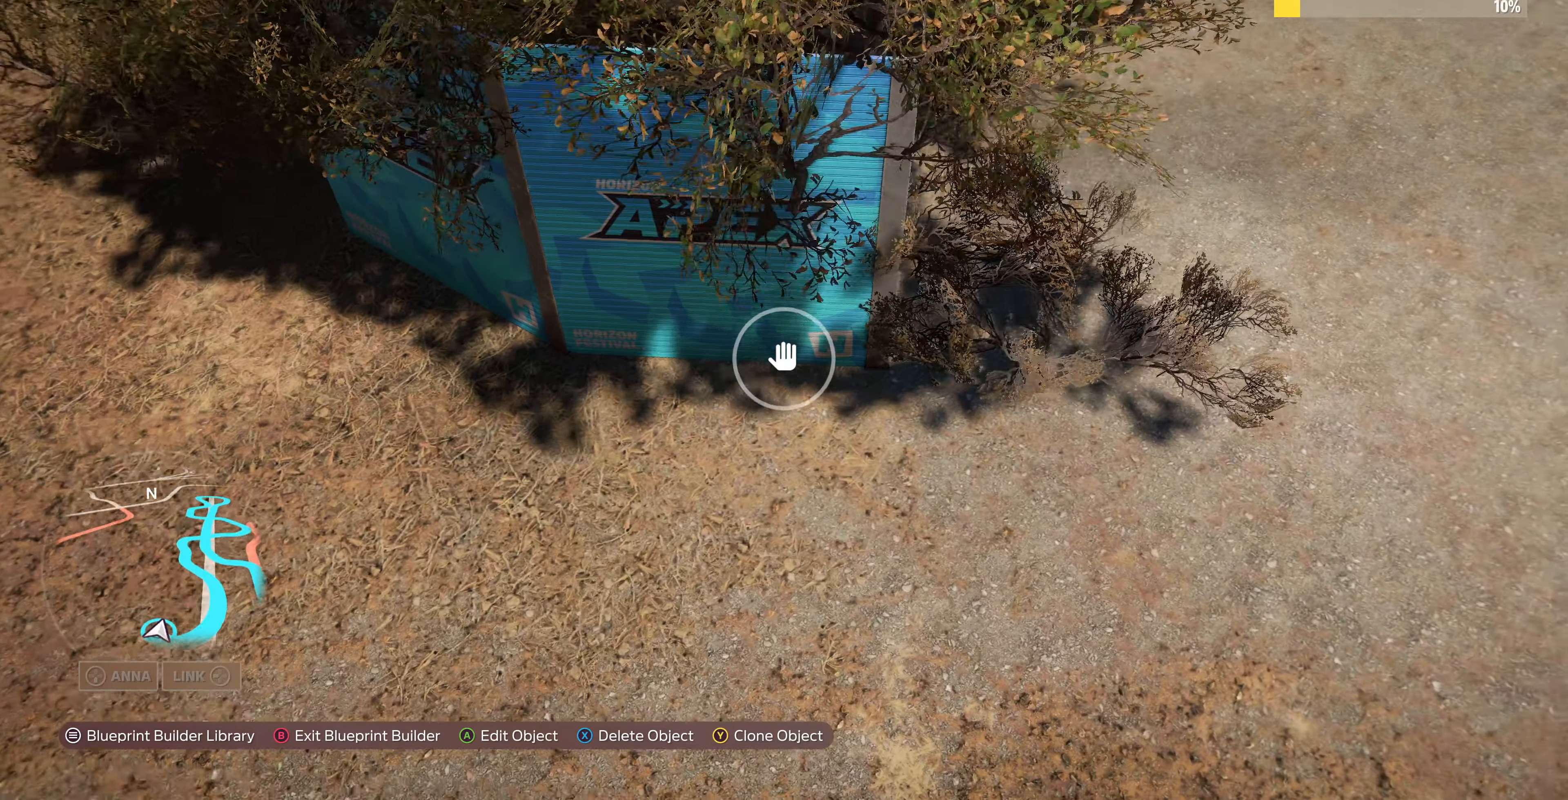
{"buttons": [], "left_stick": "up-right", "right_stick": "left", "events": [[233, "left_stick", "right"], [466, "left_stick", "up-right"]]}
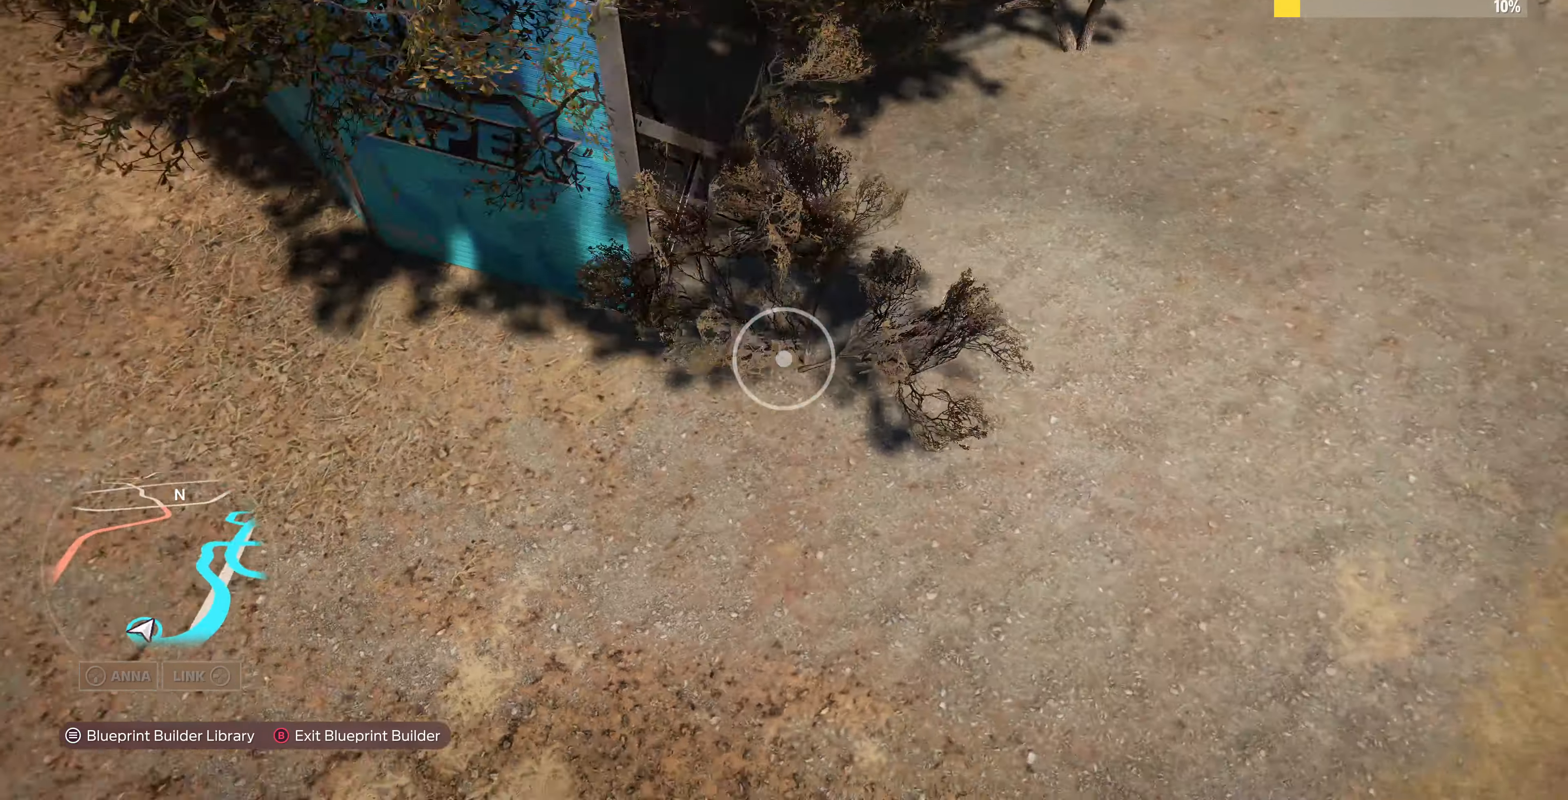
{"buttons": [], "left_stick": "center", "right_stick": "center", "events": [[166, "right_stick", "center"], [233, "left_stick", "center"]]}
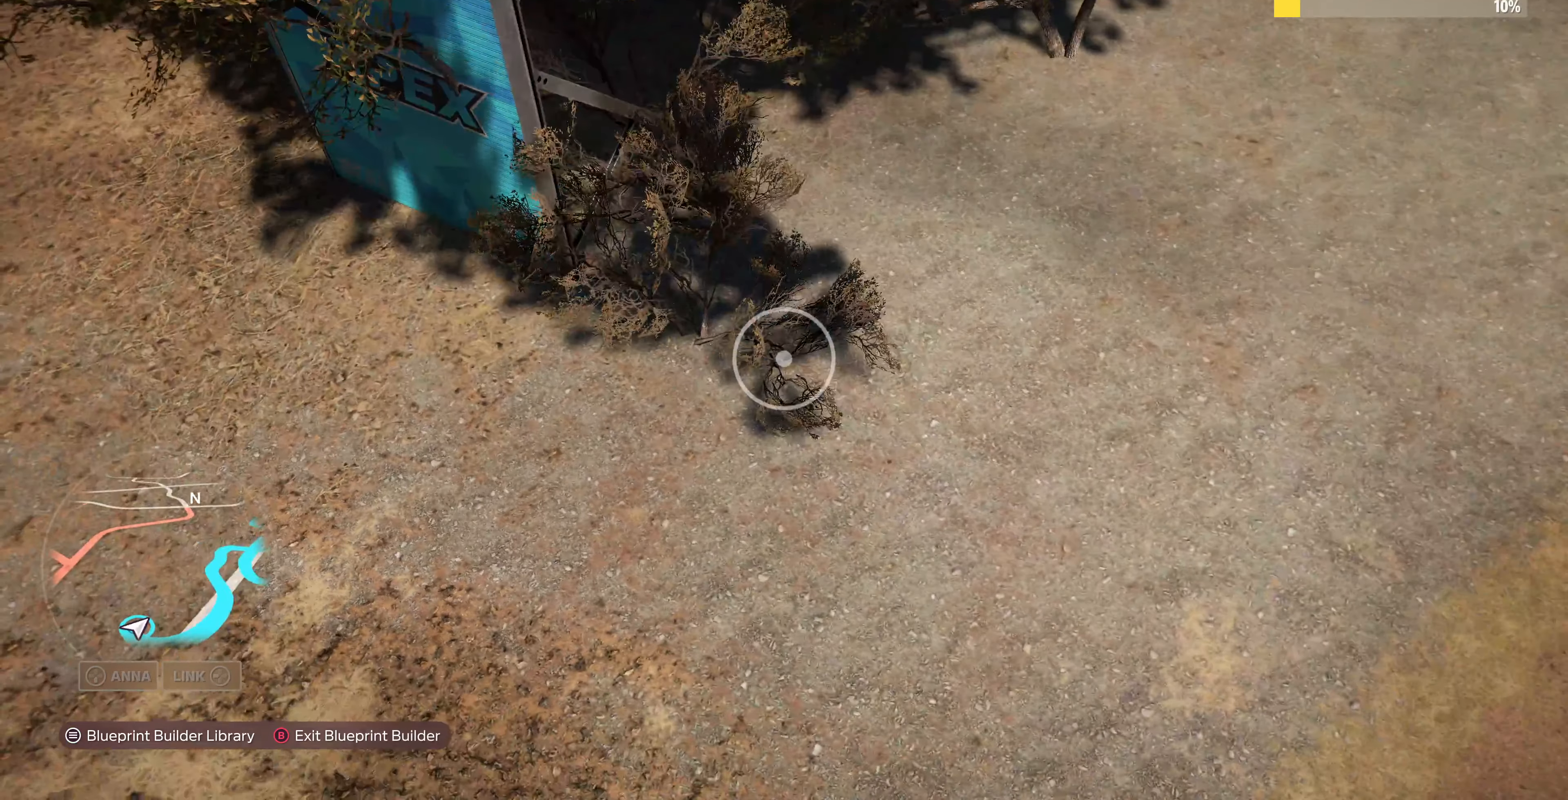
{"buttons": [], "left_stick": "center", "right_stick": "center", "events": []}
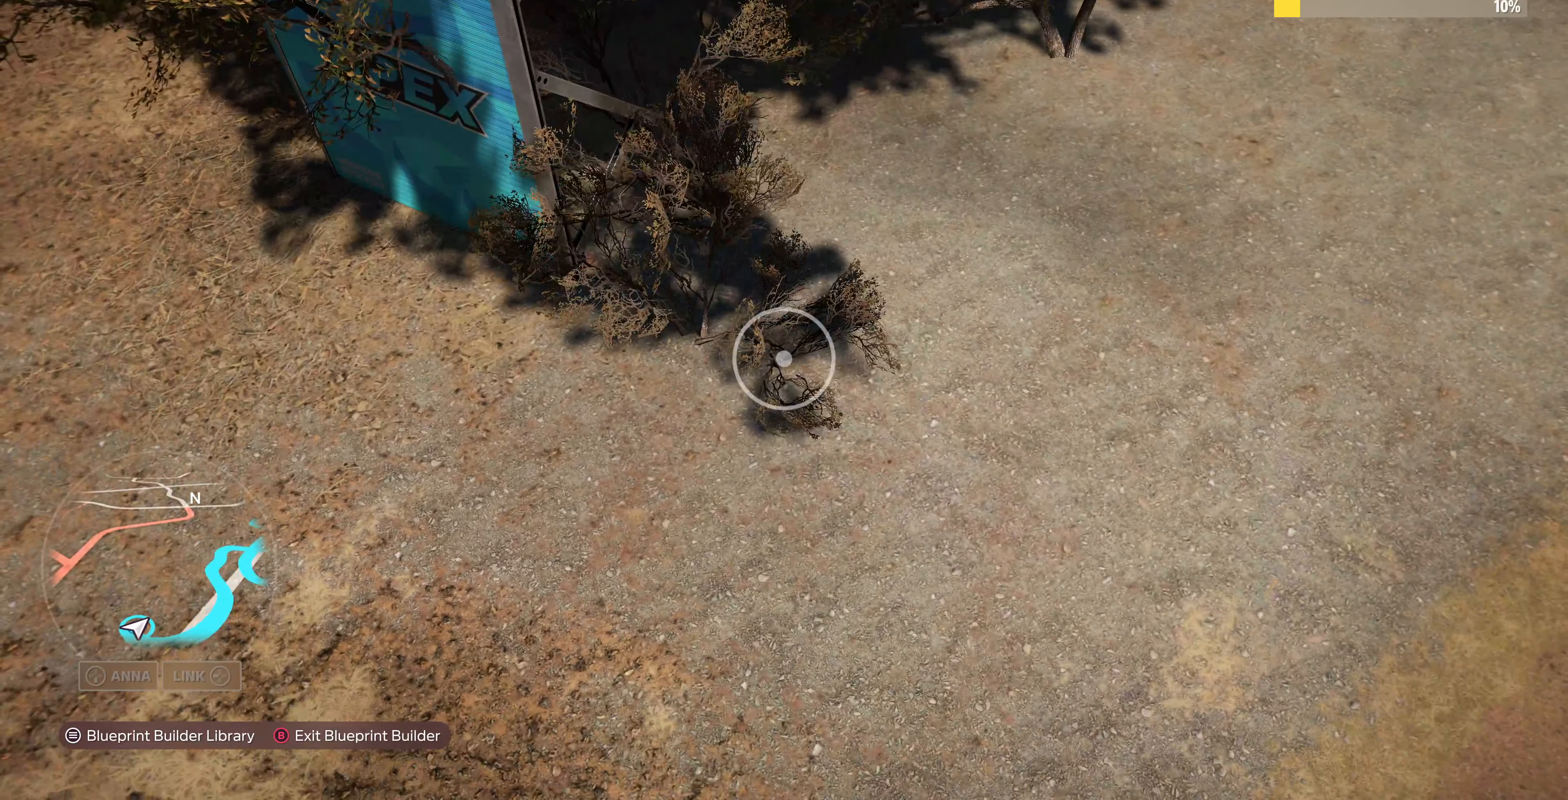
{"buttons": [], "left_stick": "up-left", "right_stick": "right", "events": [[66, "left_stick", "up-left"], [500, "right_stick", "right"]]}
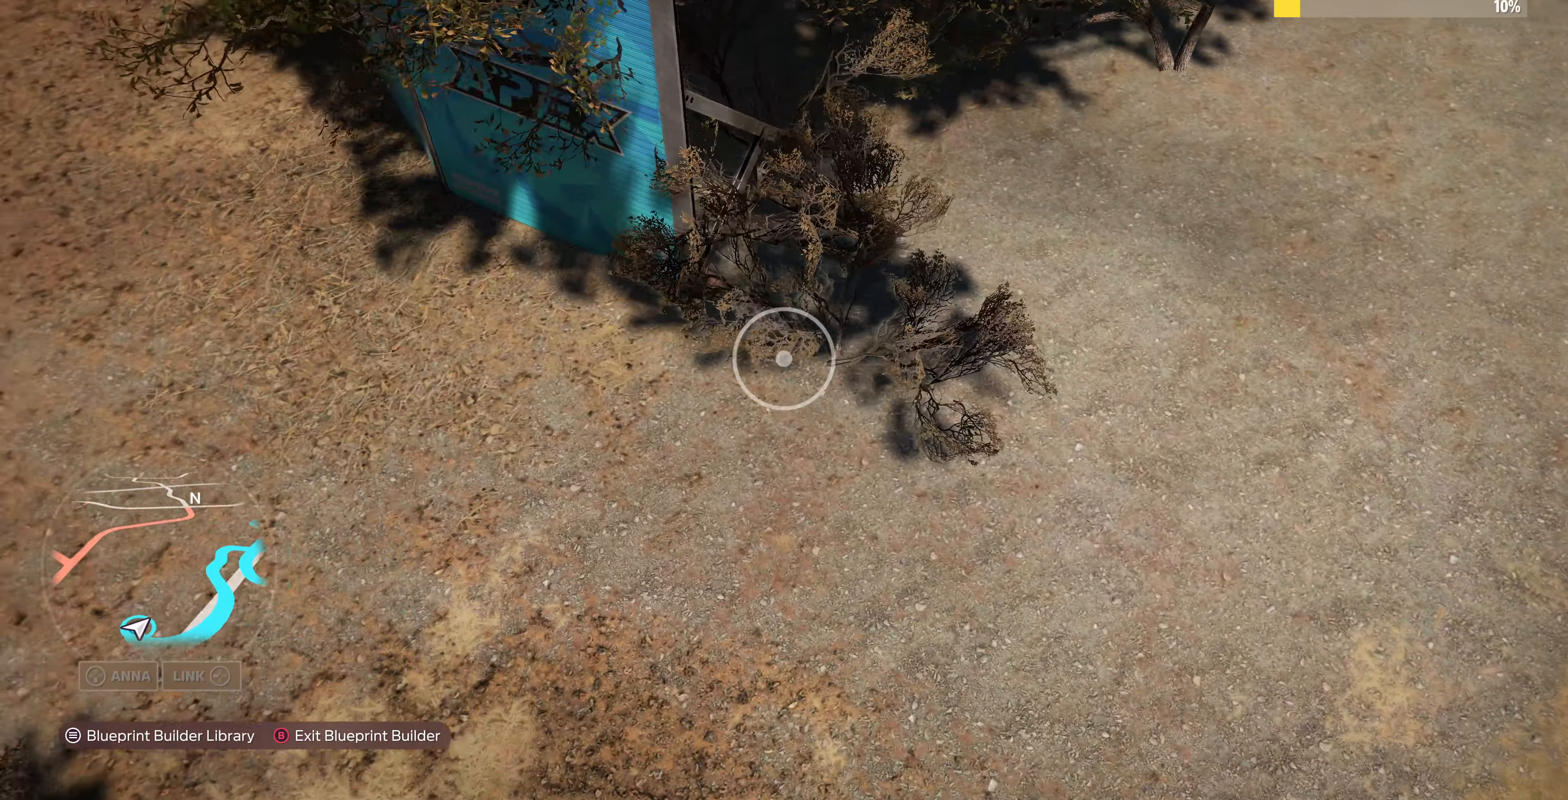
{"buttons": [], "left_stick": "down-left", "right_stick": "right", "events": [[266, "left_stick", "left"], [400, "left_stick", "down-left"]]}
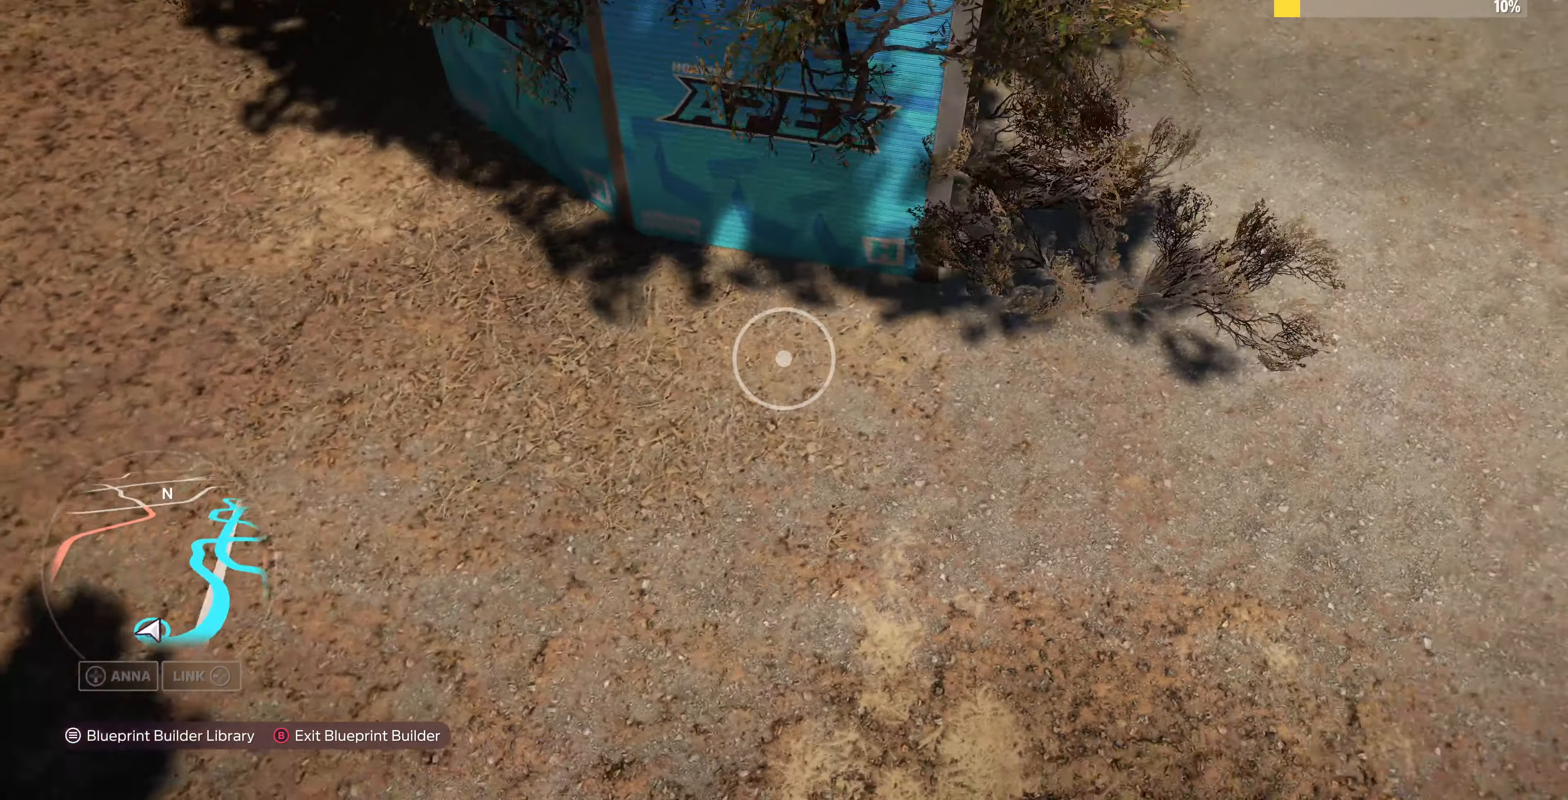
{"buttons": ["R2"], "left_stick": "down-left", "right_stick": "up", "events": [[100, "right_stick", "up-right"], [333, "R2", "down"], [433, "right_stick", "up"]]}
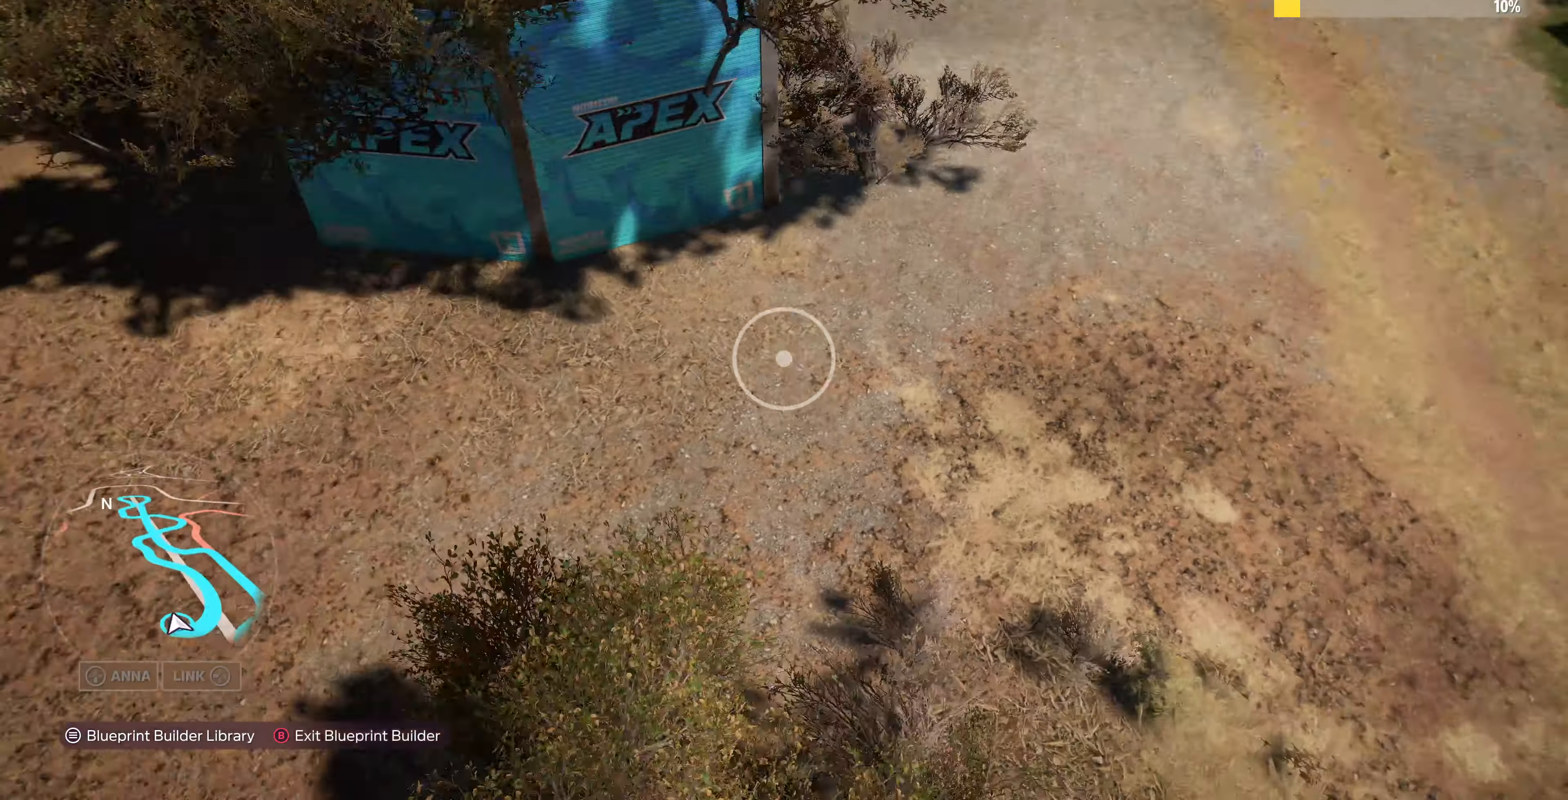
{"buttons": [], "left_stick": "center", "right_stick": "left", "events": [[100, "left_stick", "center"], [100, "right_stick", "left"], [200, "left_stick", "up"], [234, "right_stick", "center"], [334, "right_stick", "left"], [500, "R2", "up"], [500, "left_stick", "center"]]}
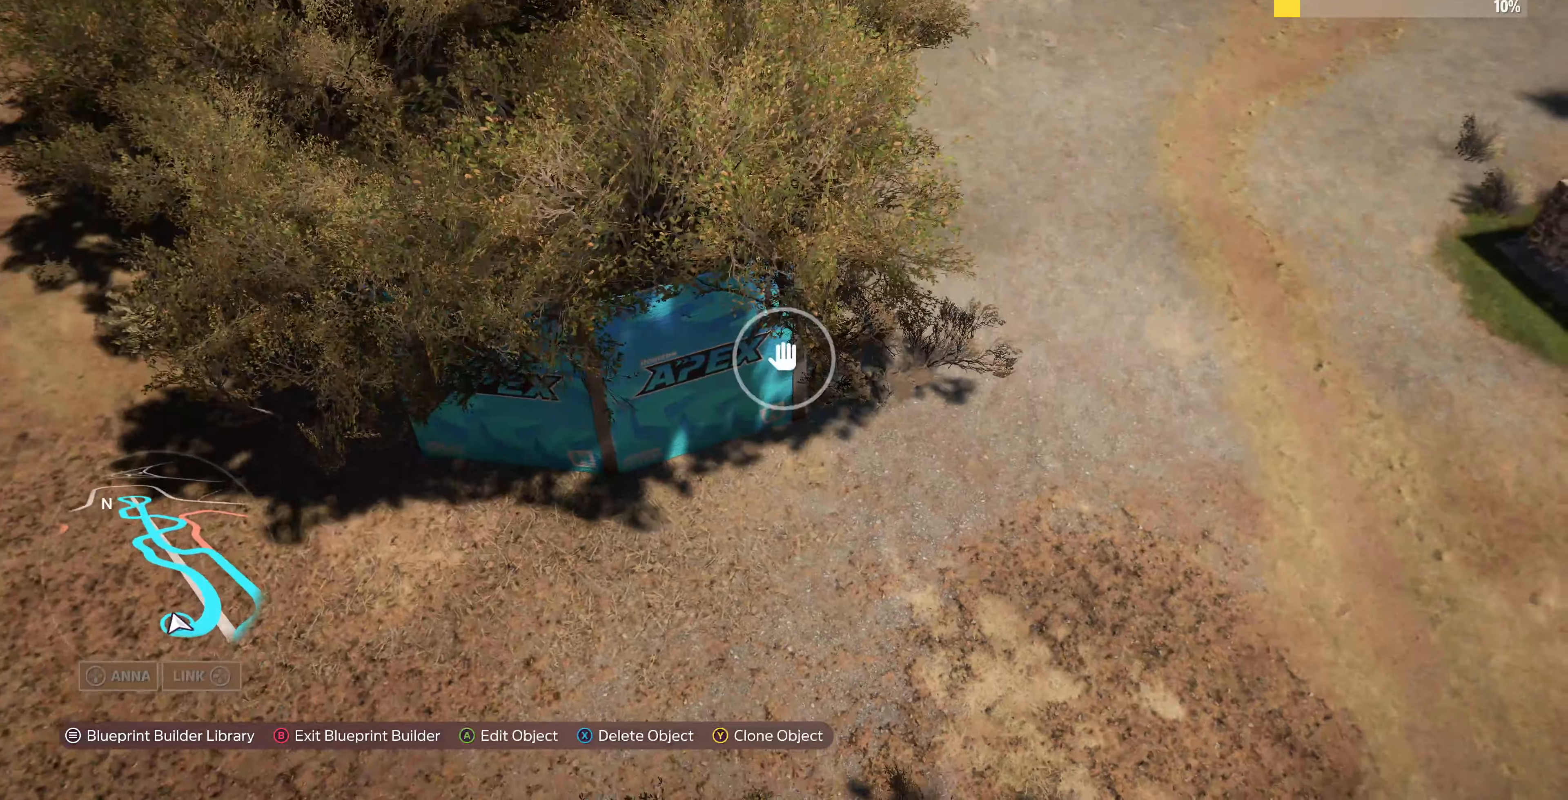
{"buttons": ["SQUARE"], "left_stick": "center", "right_stick": "center", "events": [[67, "right_stick", "center"], [267, "left_stick", "left"], [367, "left_stick", "center"], [434, "SQUARE", "down"]]}
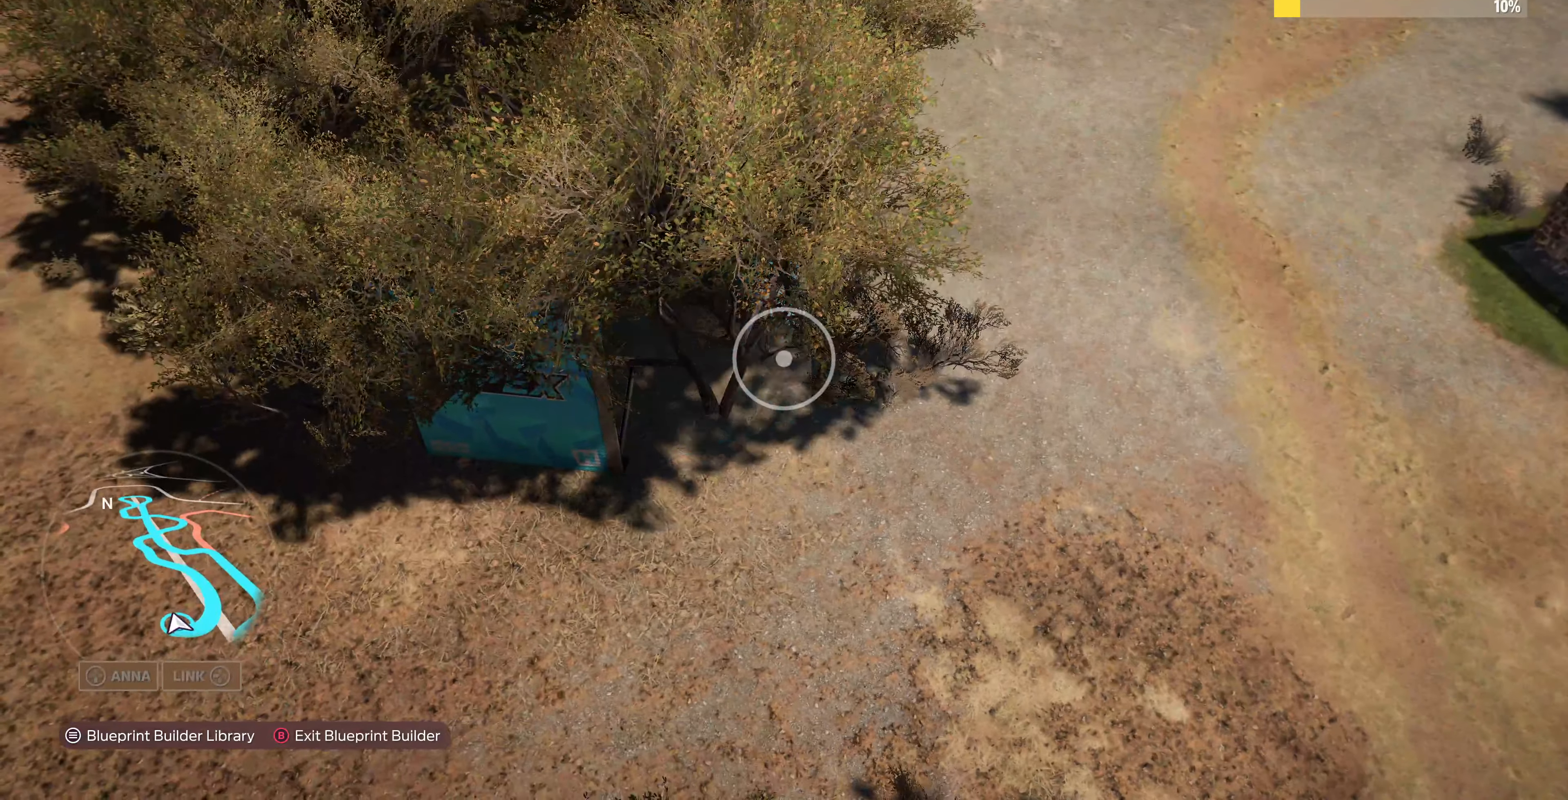
{"buttons": [], "left_stick": "center", "right_stick": "down", "events": [[67, "SQUARE", "up"], [234, "left_stick", "down-left"], [300, "right_stick", "down-left"], [434, "right_stick", "down"], [467, "left_stick", "center"]]}
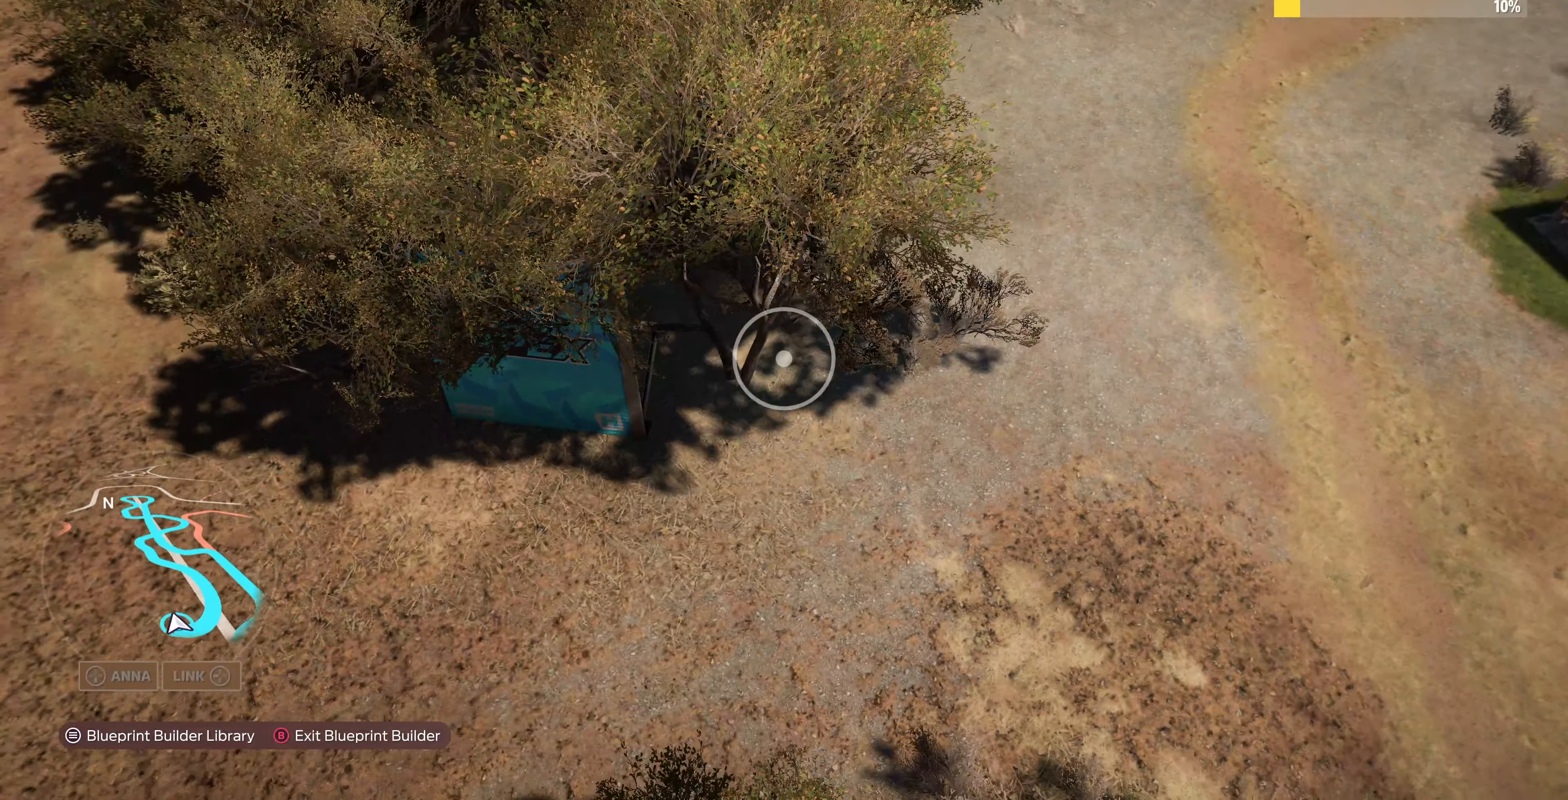
{"buttons": ["L2"], "left_stick": "up-left", "right_stick": "center", "events": [[67, "left_stick", "left"], [167, "right_stick", "down-left"], [200, "left_stick", "up-left"], [400, "L2", "down"], [400, "right_stick", "center"]]}
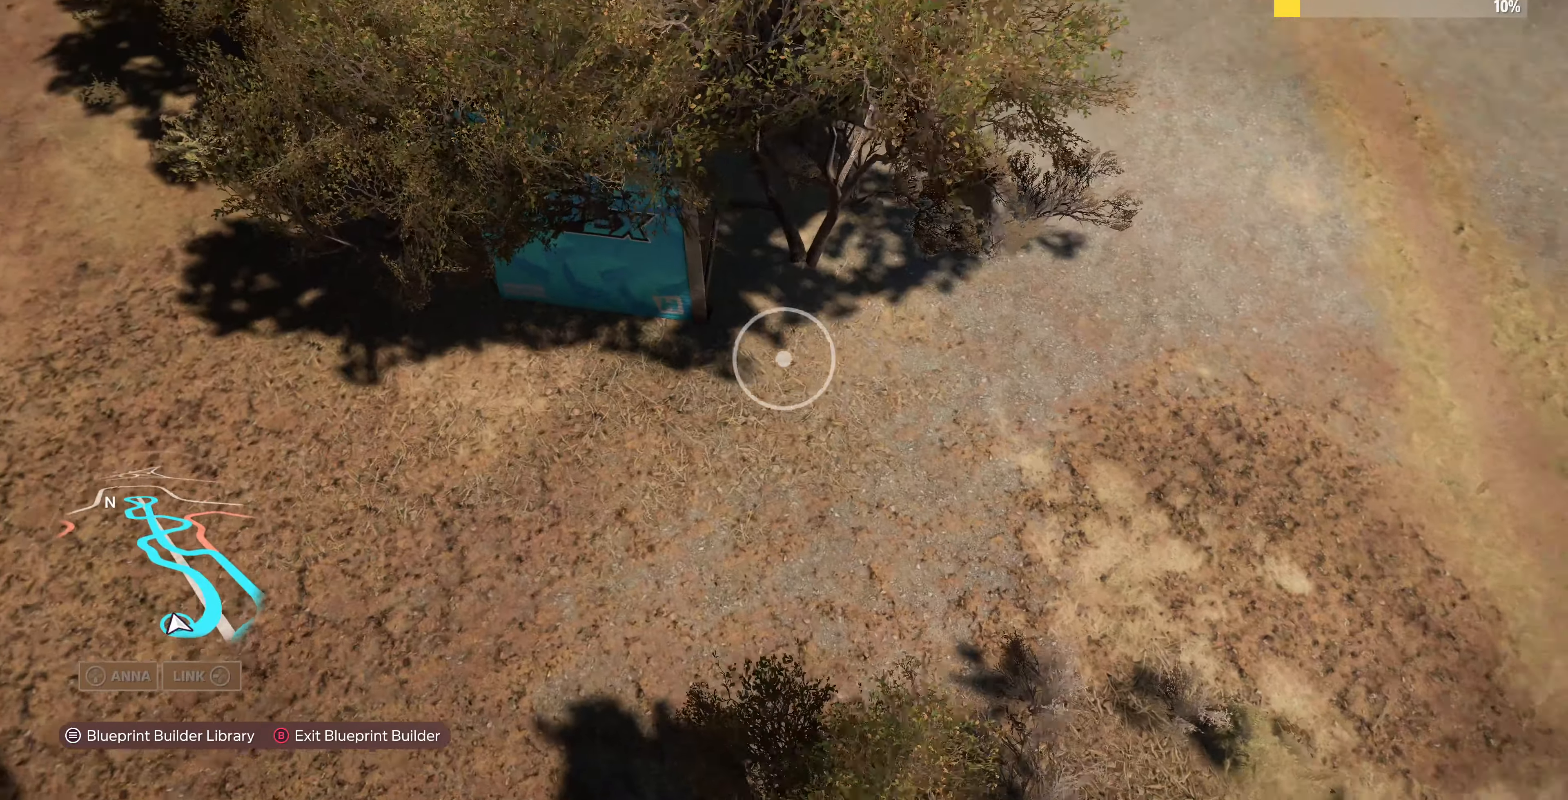
{"buttons": [], "left_stick": "center", "right_stick": "center", "events": [[67, "right_stick", "down-left"], [167, "L2", "up"], [400, "right_stick", "center"], [467, "left_stick", "center"]]}
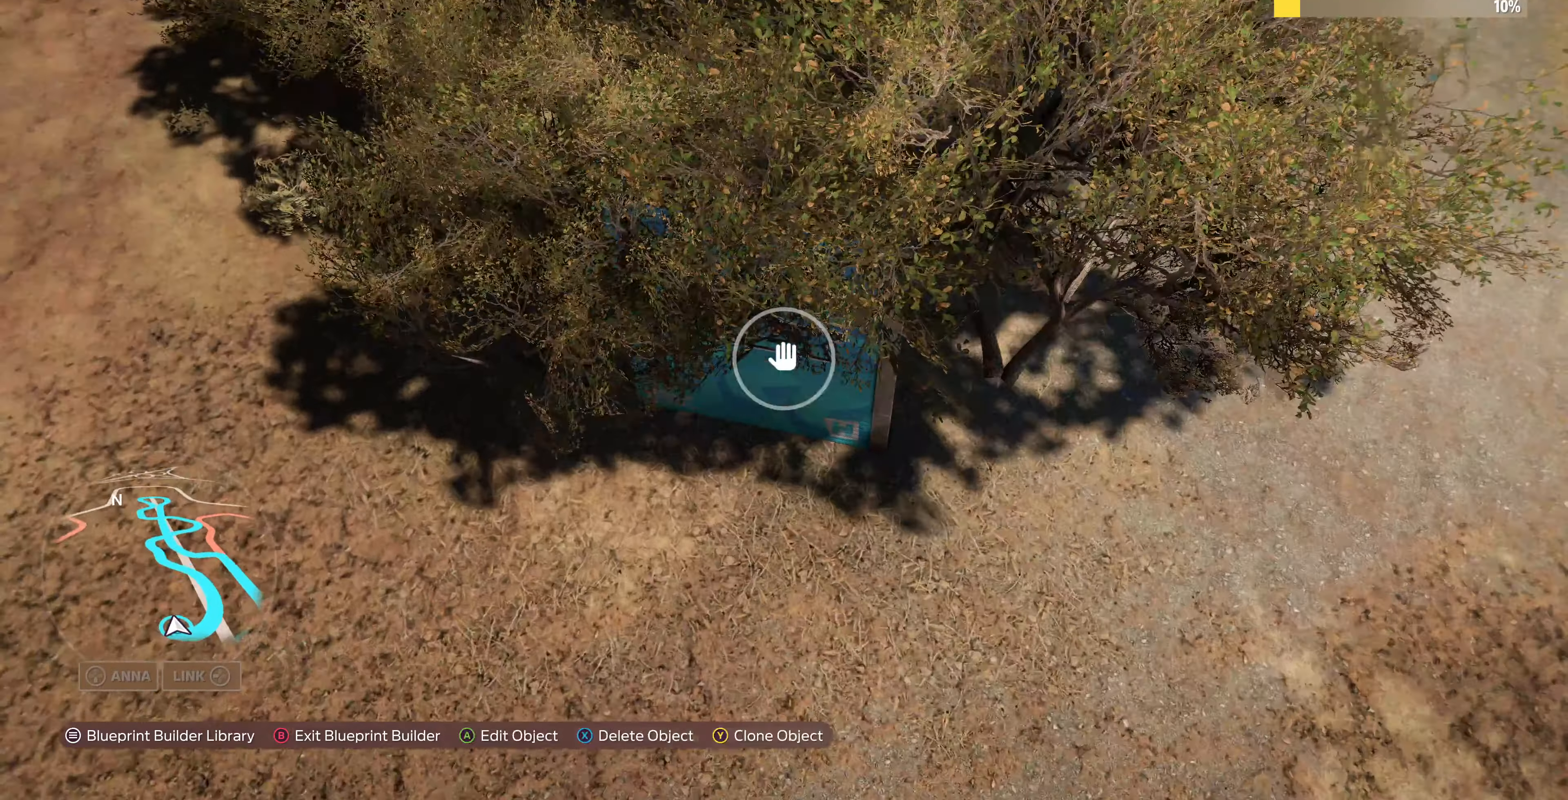
{"buttons": [], "left_stick": "down-right", "right_stick": "center", "events": [[34, "TRIANGLE", "down"], [134, "TRIANGLE", "up"], [134, "left_stick", "down-right"]]}
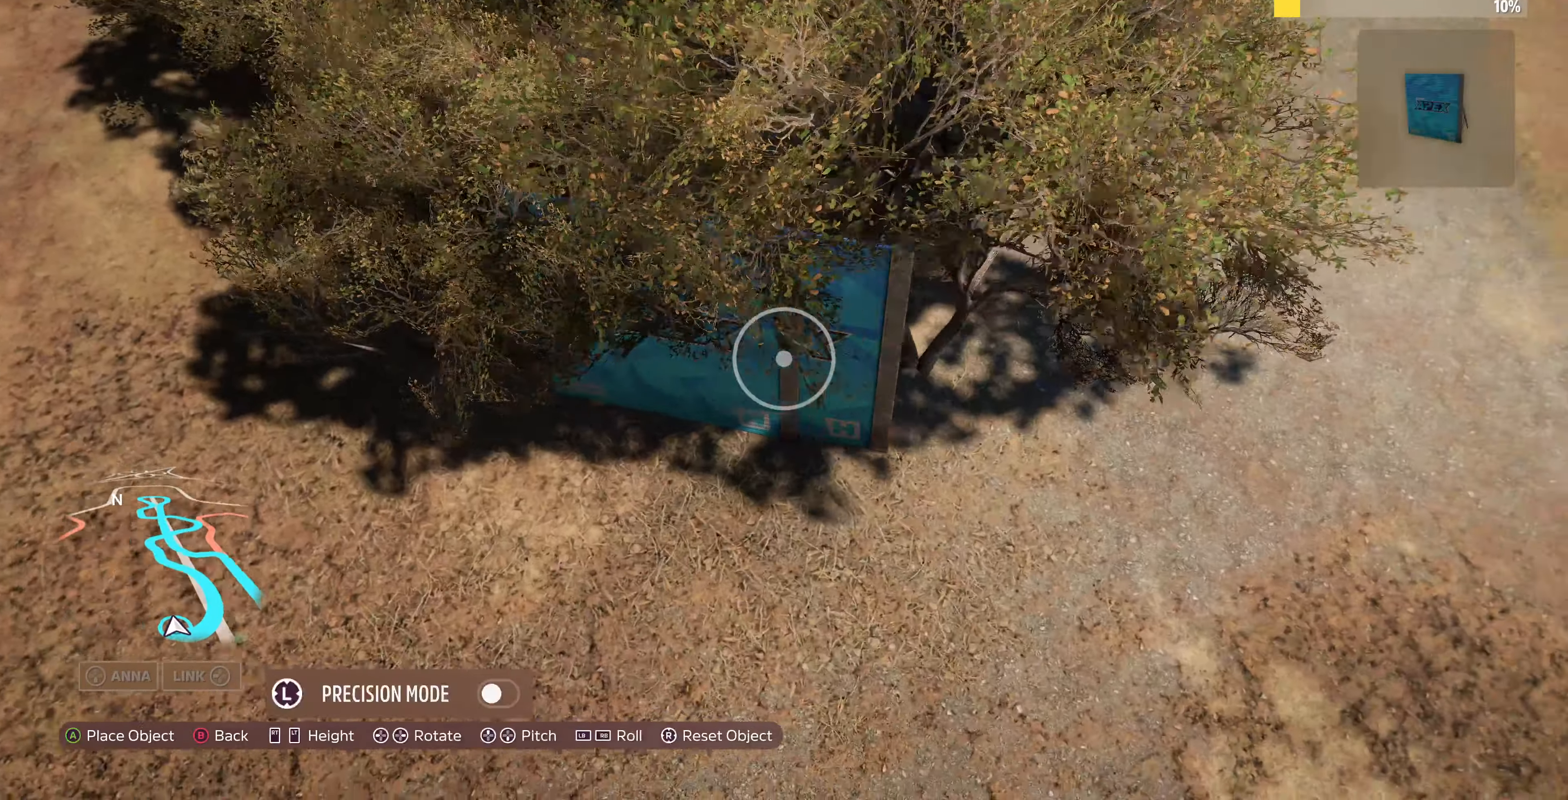
{"buttons": ["DPAD_LEFT"], "left_stick": "center", "right_stick": "center", "events": [[300, "left_stick", "center"], [434, "DPAD_LEFT", "down"]]}
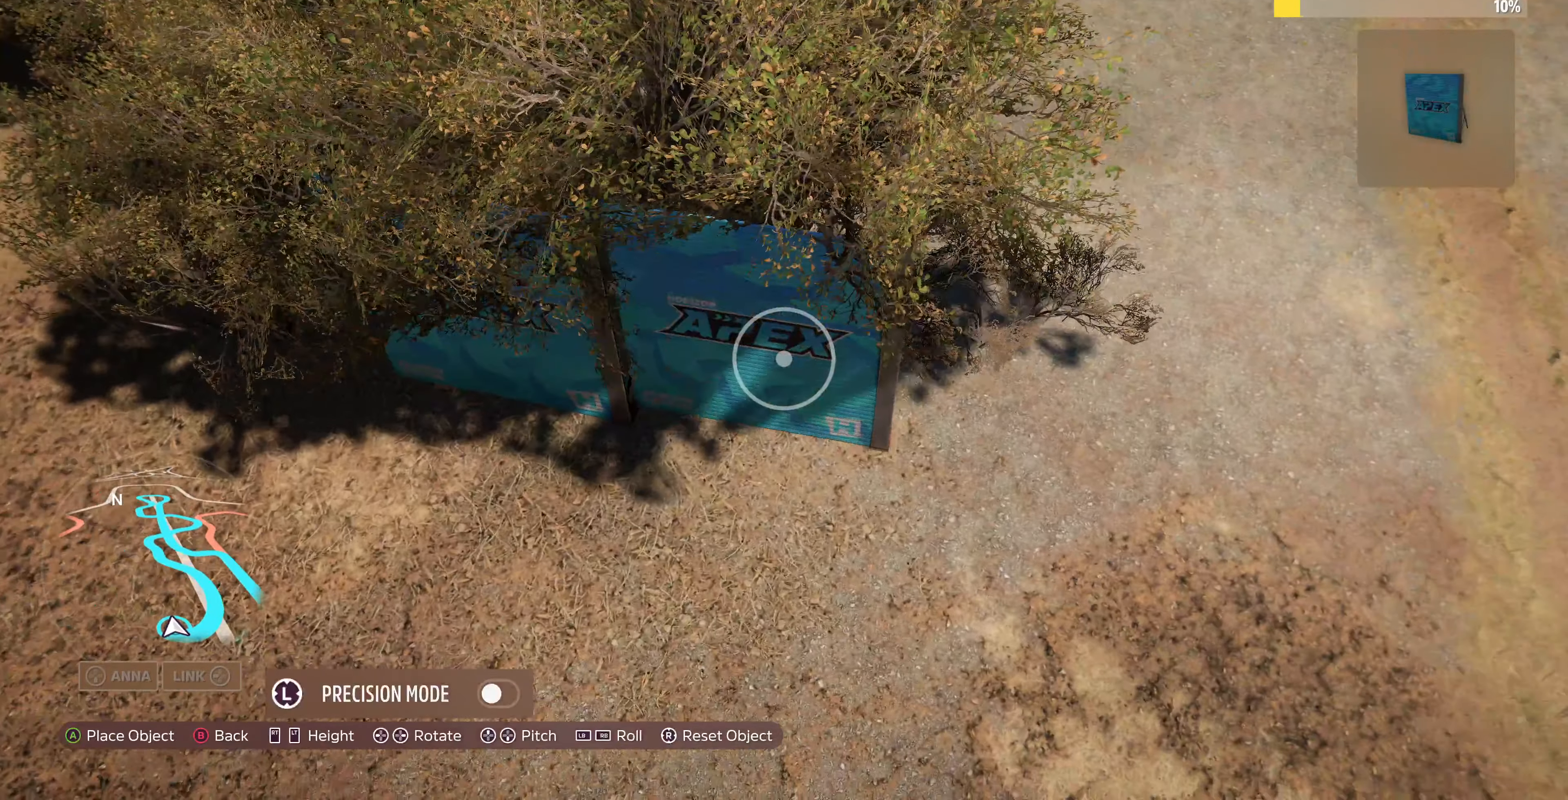
{"buttons": [], "left_stick": "center", "right_stick": "center", "events": [[167, "DPAD_LEFT", "up"], [334, "DPAD_LEFT", "down"], [500, "DPAD_LEFT", "up"]]}
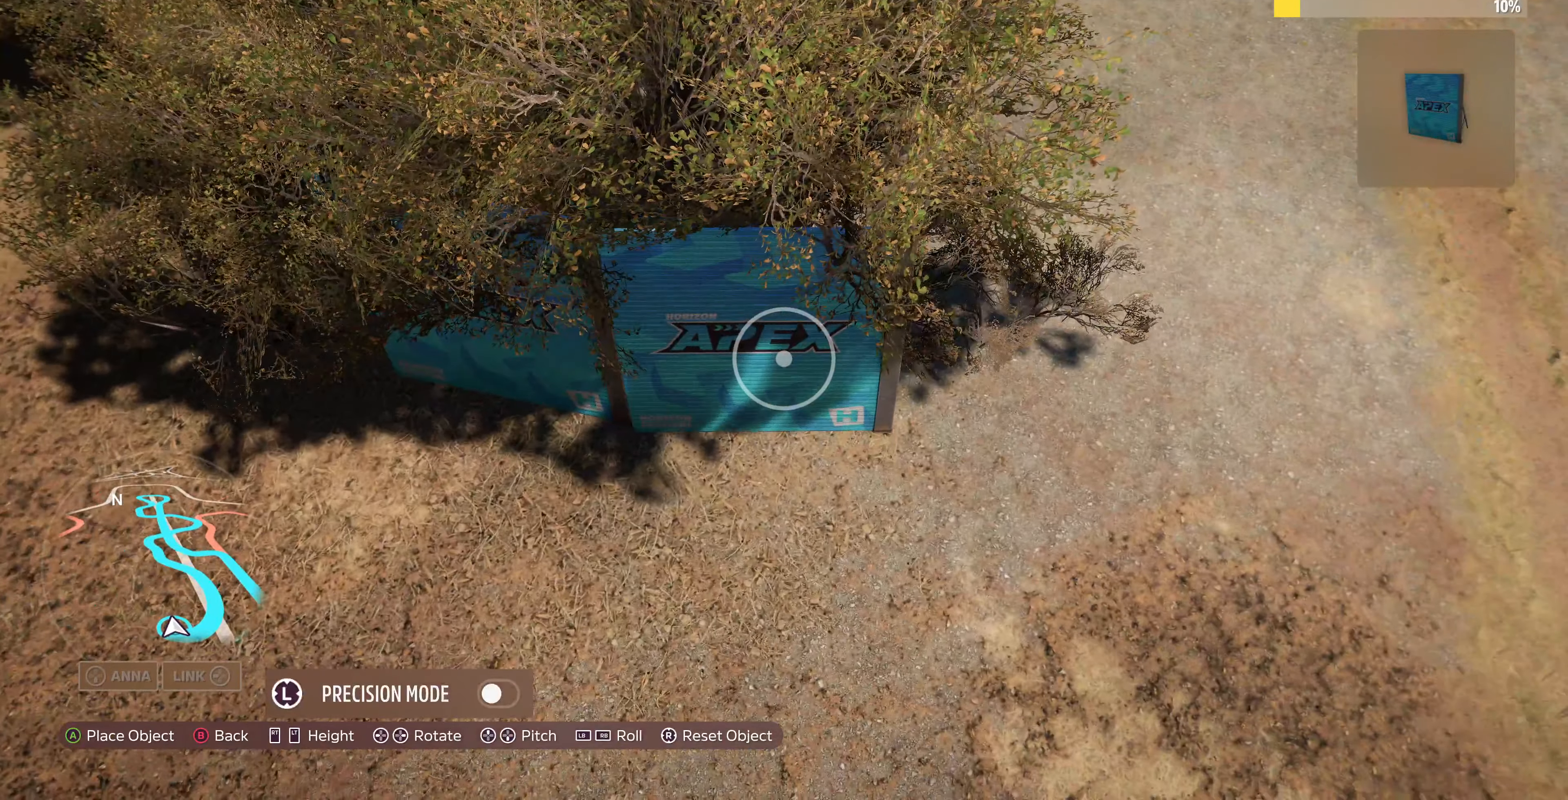
{"buttons": [], "left_stick": "center", "right_stick": "center", "events": [[234, "left_stick", "up"], [400, "left_stick", "center"]]}
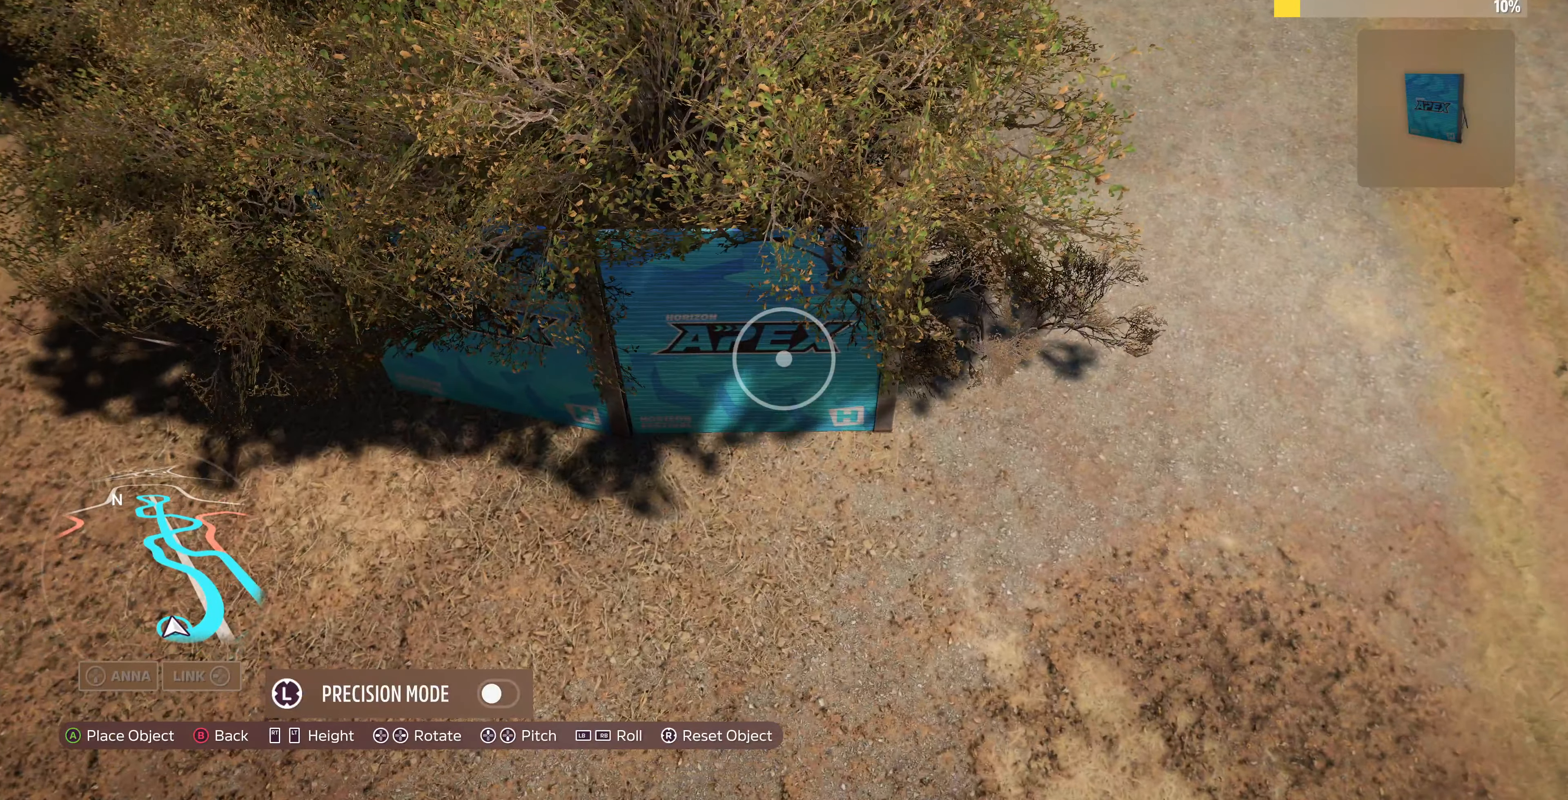
{"buttons": [], "left_stick": "up-left", "right_stick": "center", "events": [[100, "DPAD_LEFT", "down"], [167, "DPAD_LEFT", "up"], [467, "left_stick", "up-left"]]}
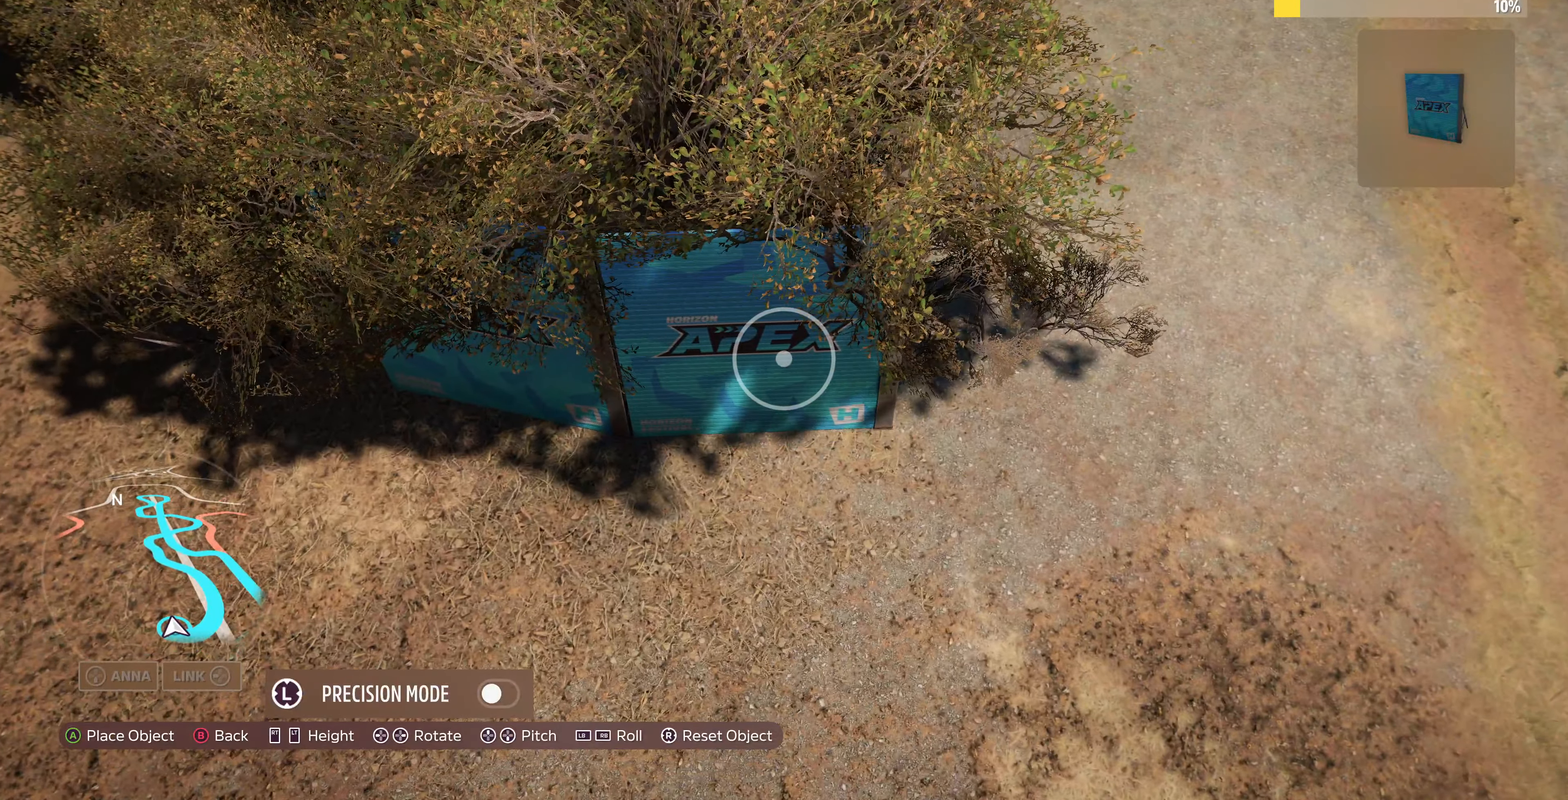
{"buttons": [], "left_stick": "center", "right_stick": "center", "events": [[100, "left_stick", "center"], [400, "left_stick", "down"], [467, "left_stick", "center"]]}
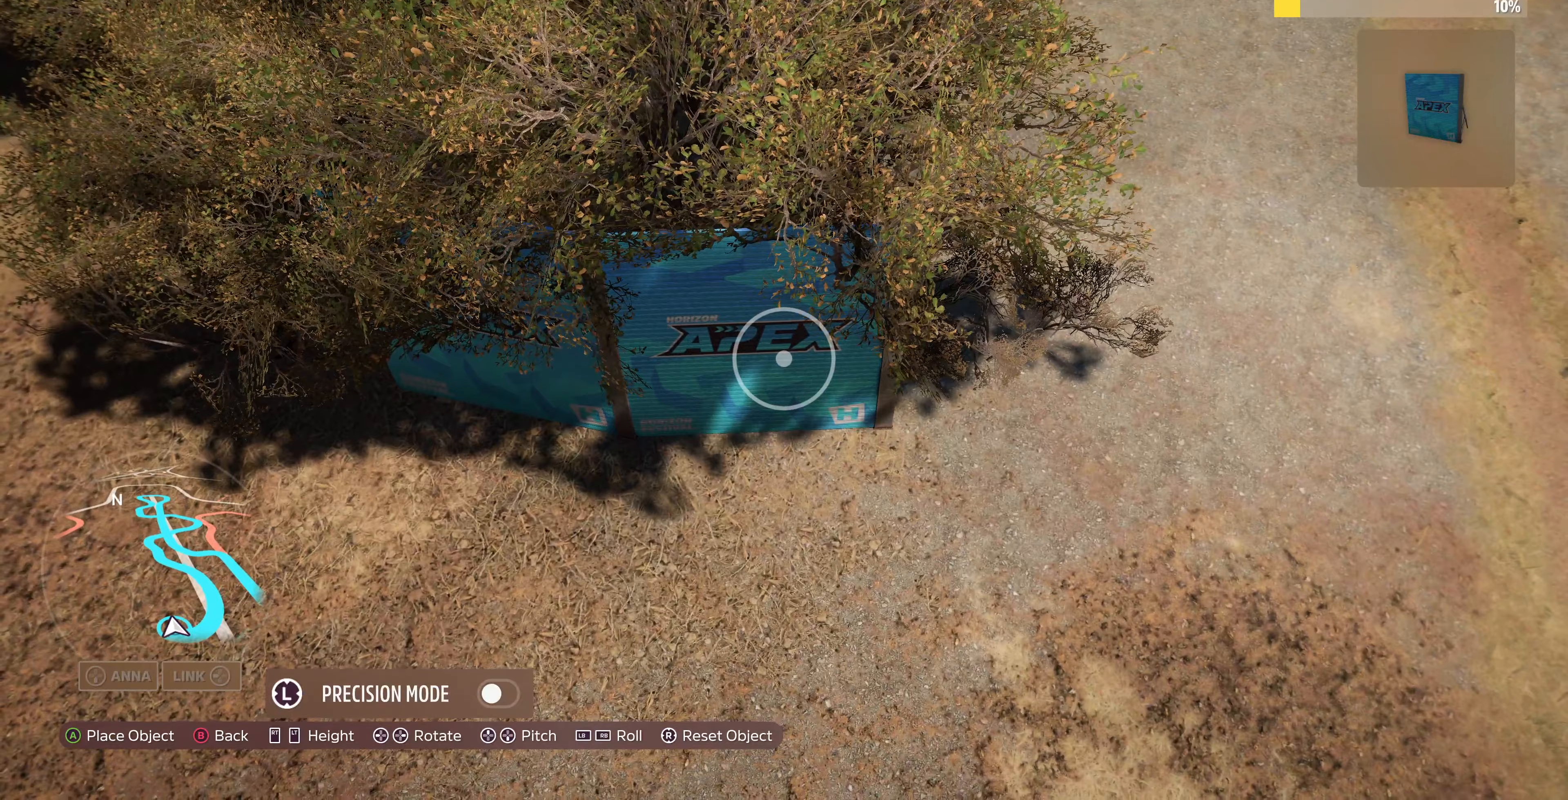
{"buttons": ["CROSS"], "left_stick": "center", "right_stick": "center", "events": [[400, "CROSS", "down"]]}
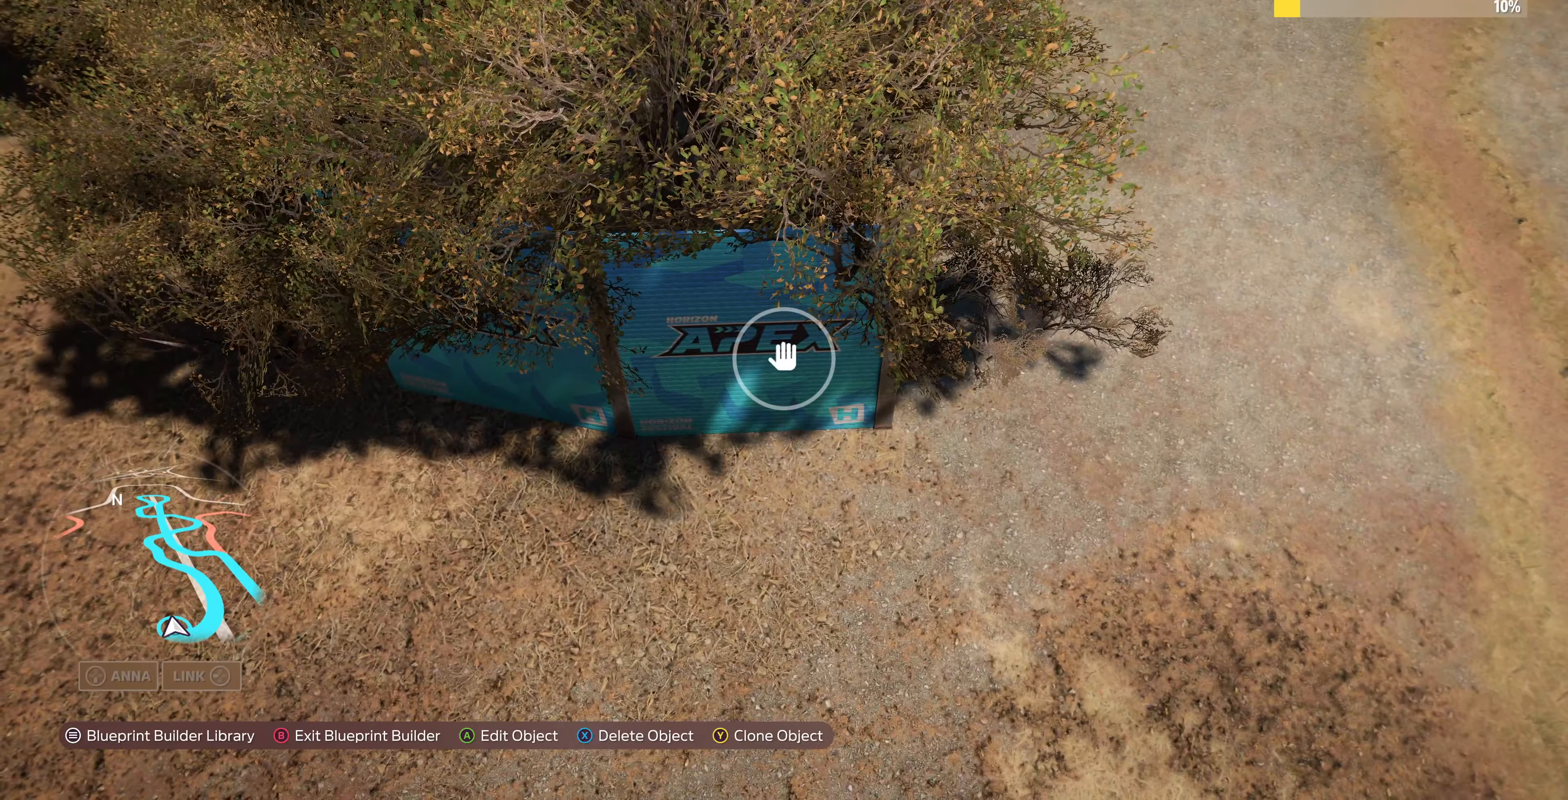
{"buttons": [], "left_stick": "center", "right_stick": "right", "events": [[33, "CROSS", "up"], [500, "right_stick", "right"]]}
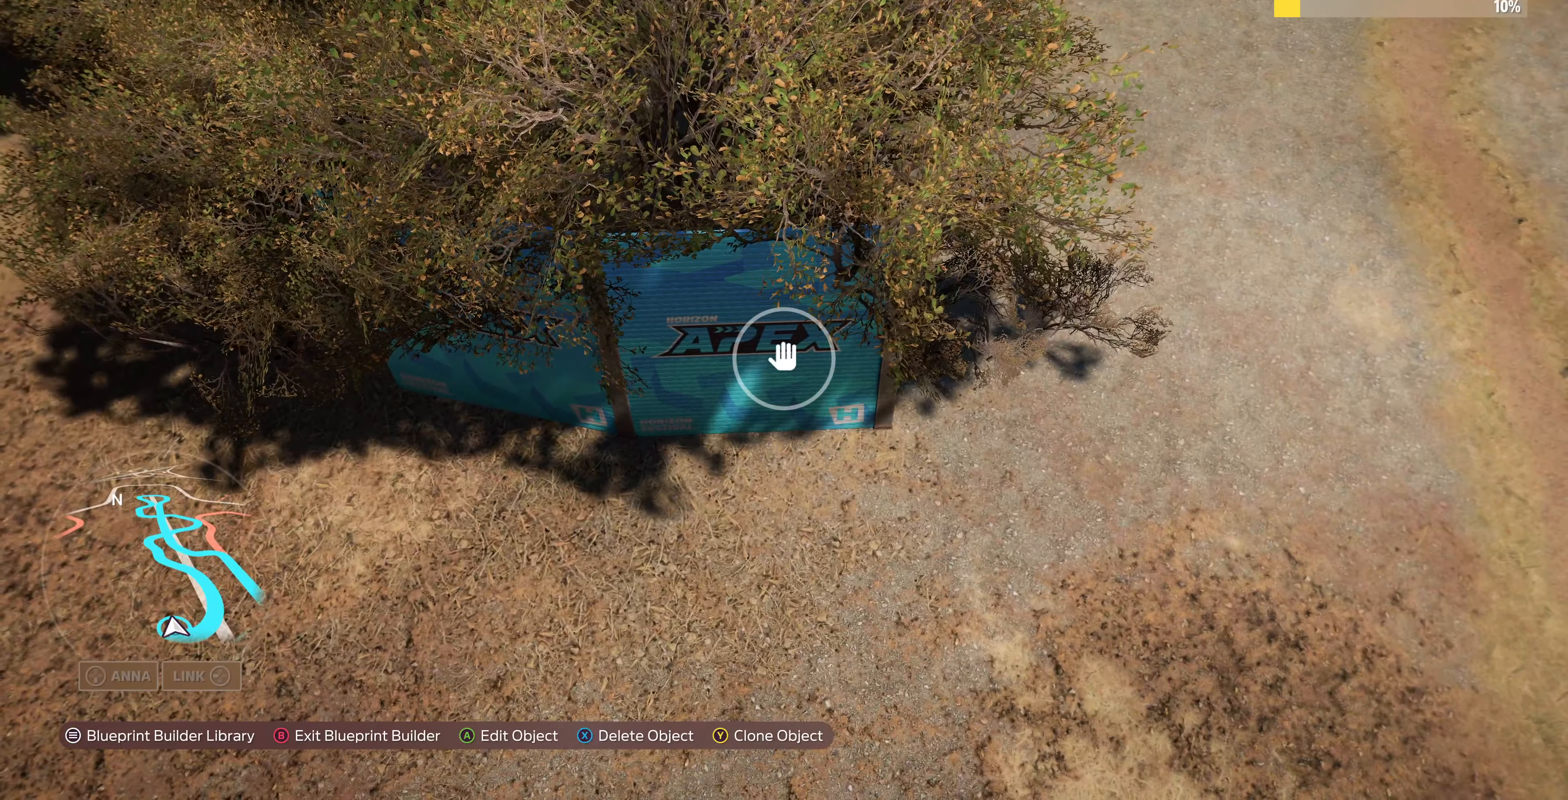
{"buttons": [], "left_stick": "down-right", "right_stick": "up", "events": [[33, "right_stick", "up-right"], [67, "left_stick", "down-right"], [367, "right_stick", "up"]]}
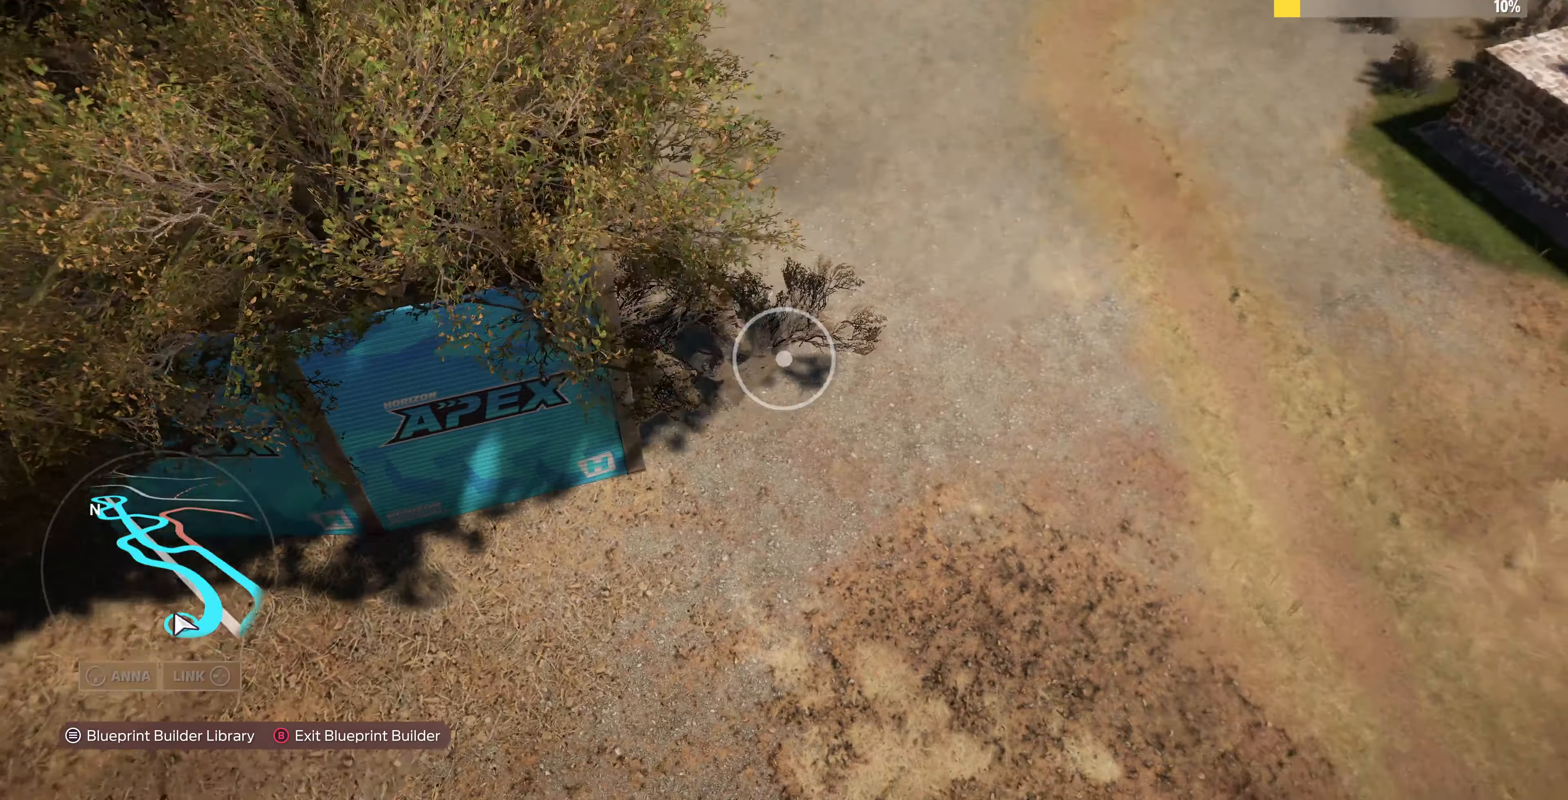
{"buttons": ["L2"], "left_stick": "down-right", "right_stick": "up-left", "events": [[133, "right_stick", "up-left"], [200, "L2", "down"]]}
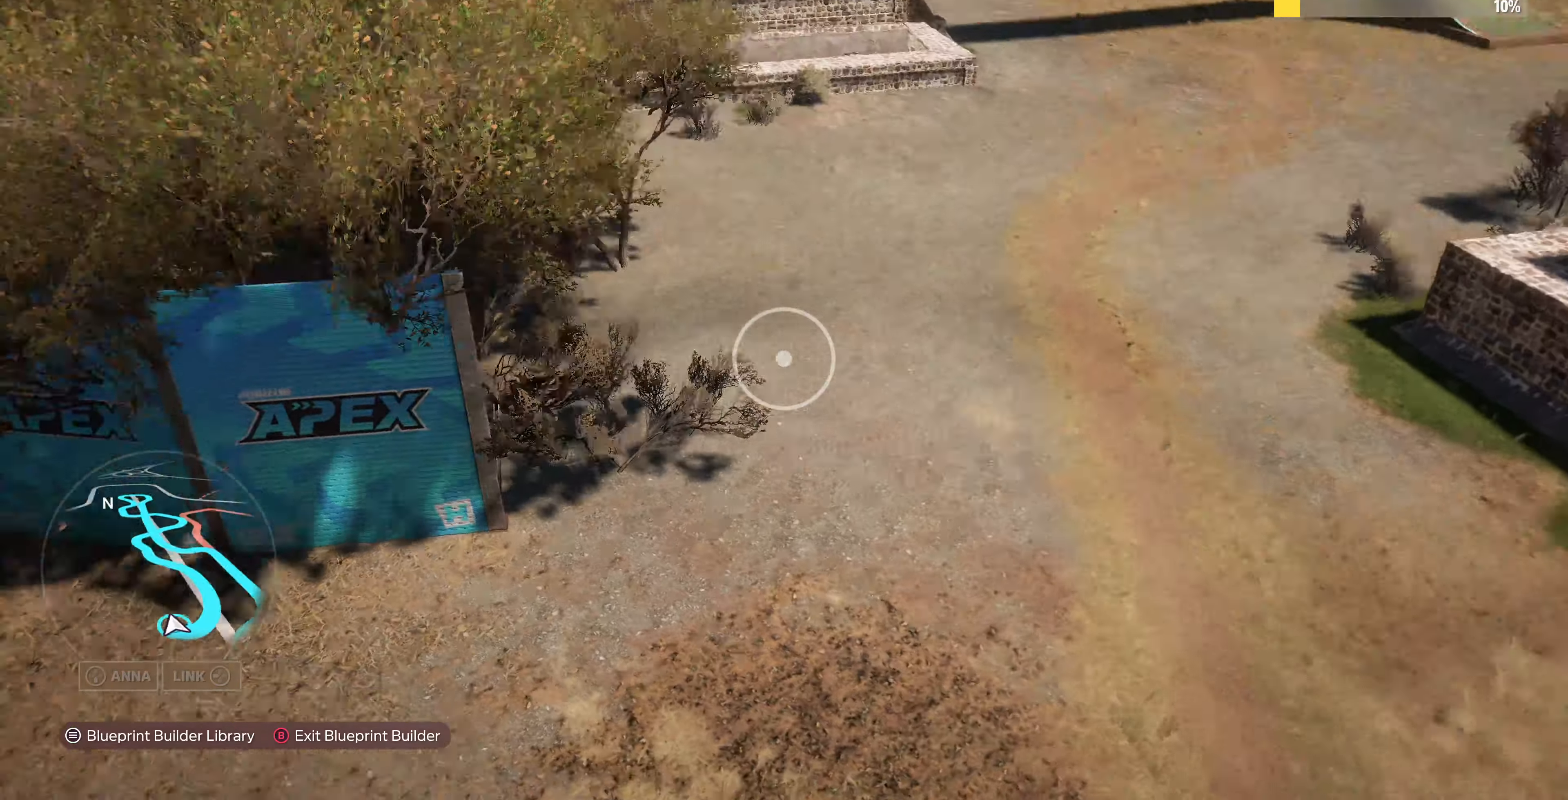
{"buttons": [], "left_stick": "center", "right_stick": "center", "events": [[33, "left_stick", "center"], [333, "right_stick", "center"], [367, "L2", "up"]]}